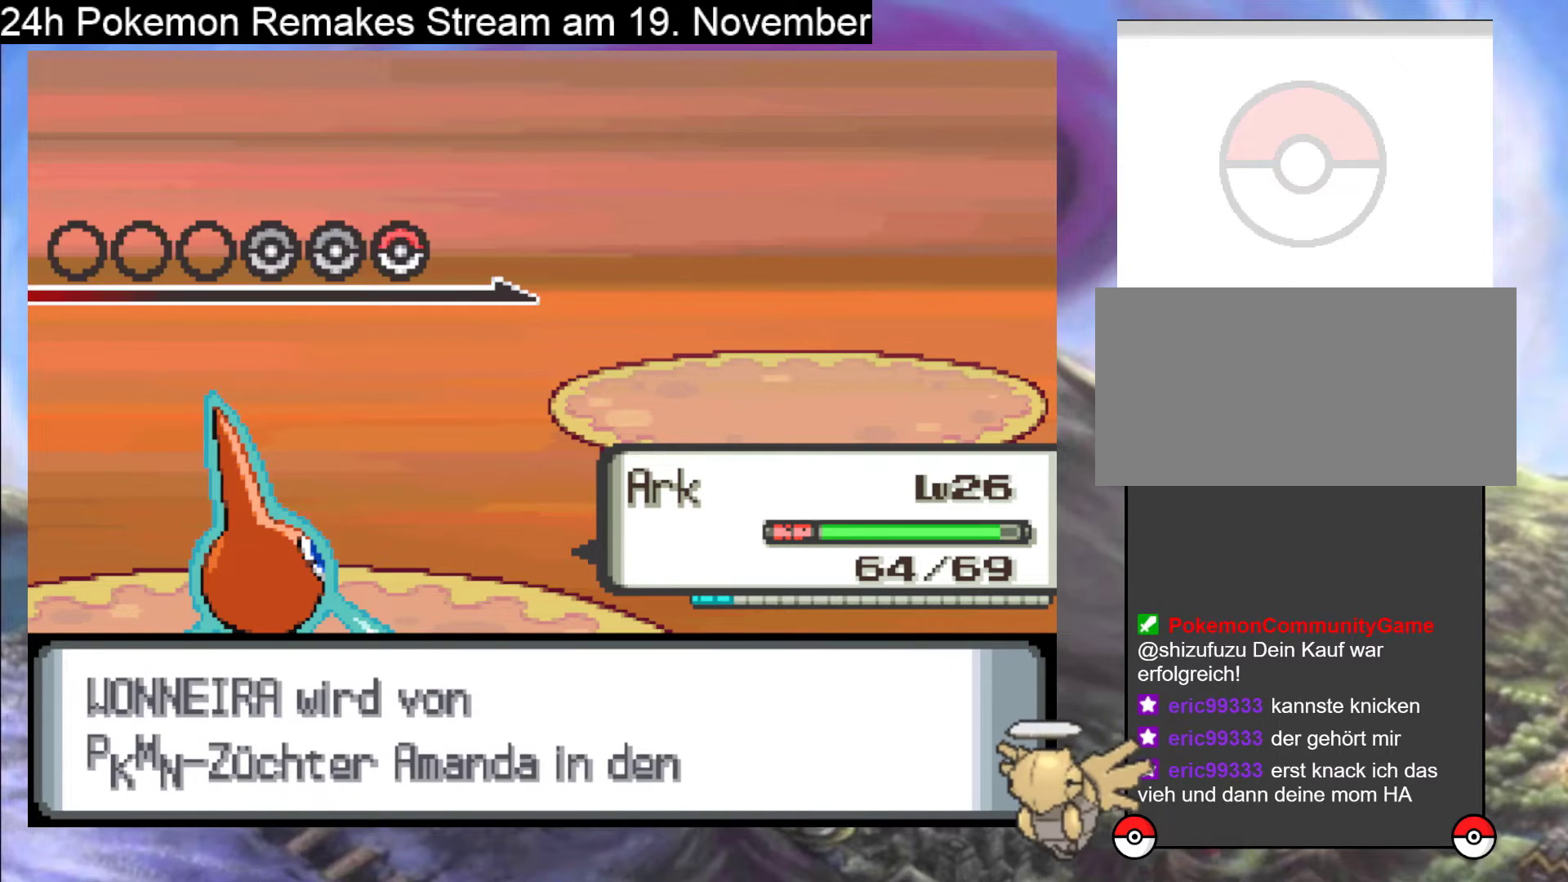
Gameplay with a controller (Nintendo layout); each line is a JSON object with the inputs held at the frame after it. "events" lists button and stick changes between this image and that frame as [ms after this image, input, new state], when the widget could be followed in between. Not read: L1 L3 R3.
{"buttons": [], "events": [[33, "B", "down"], [167, "B", "up"]]}
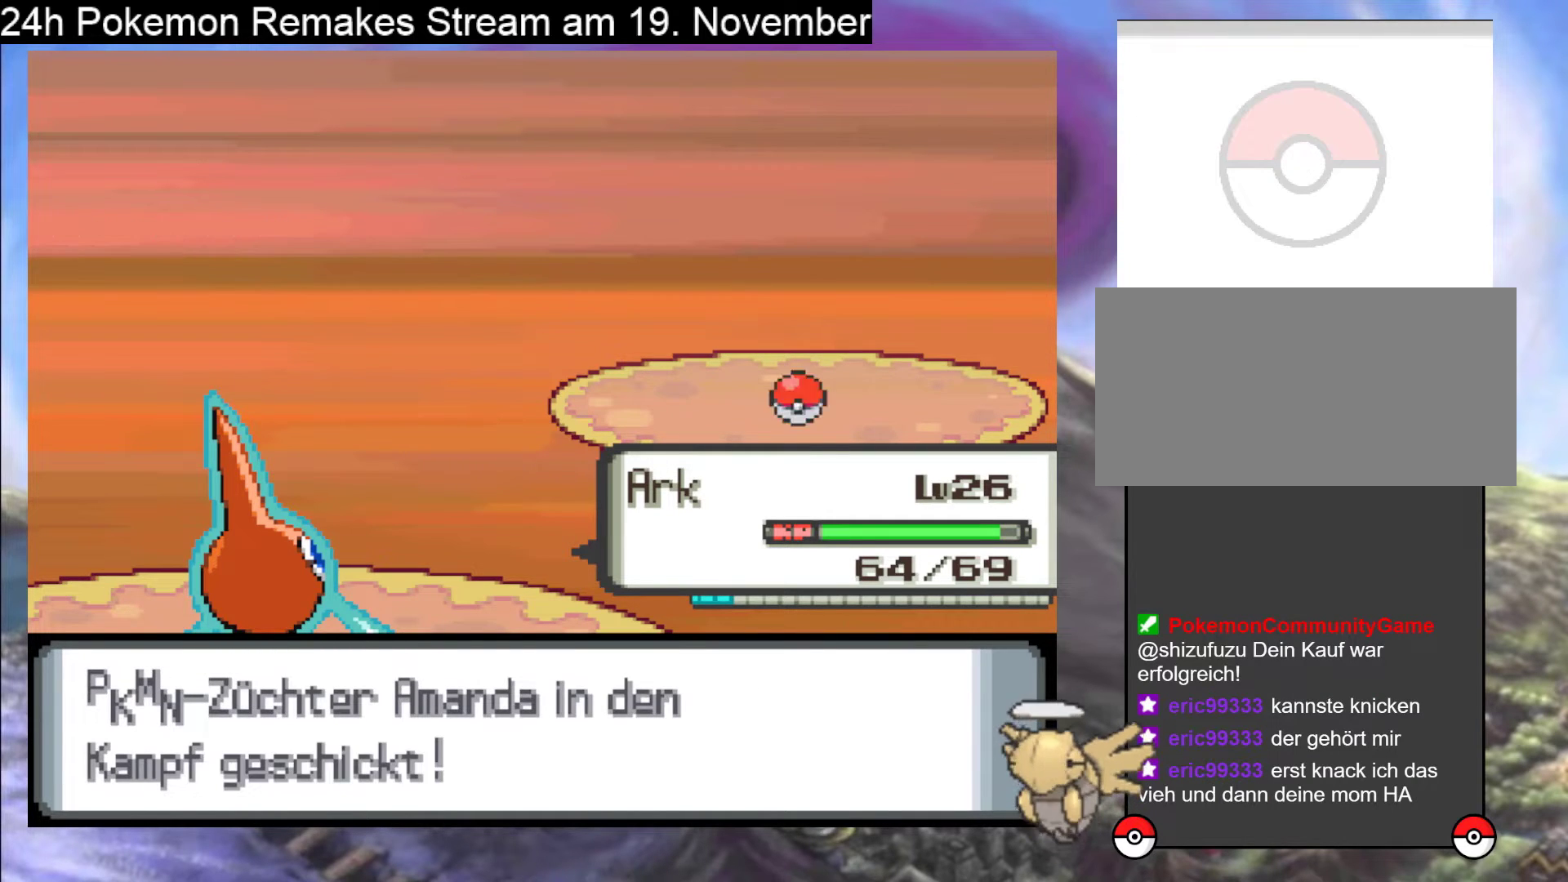
{"buttons": [], "events": [[333, "A", "down"], [467, "A", "up"]]}
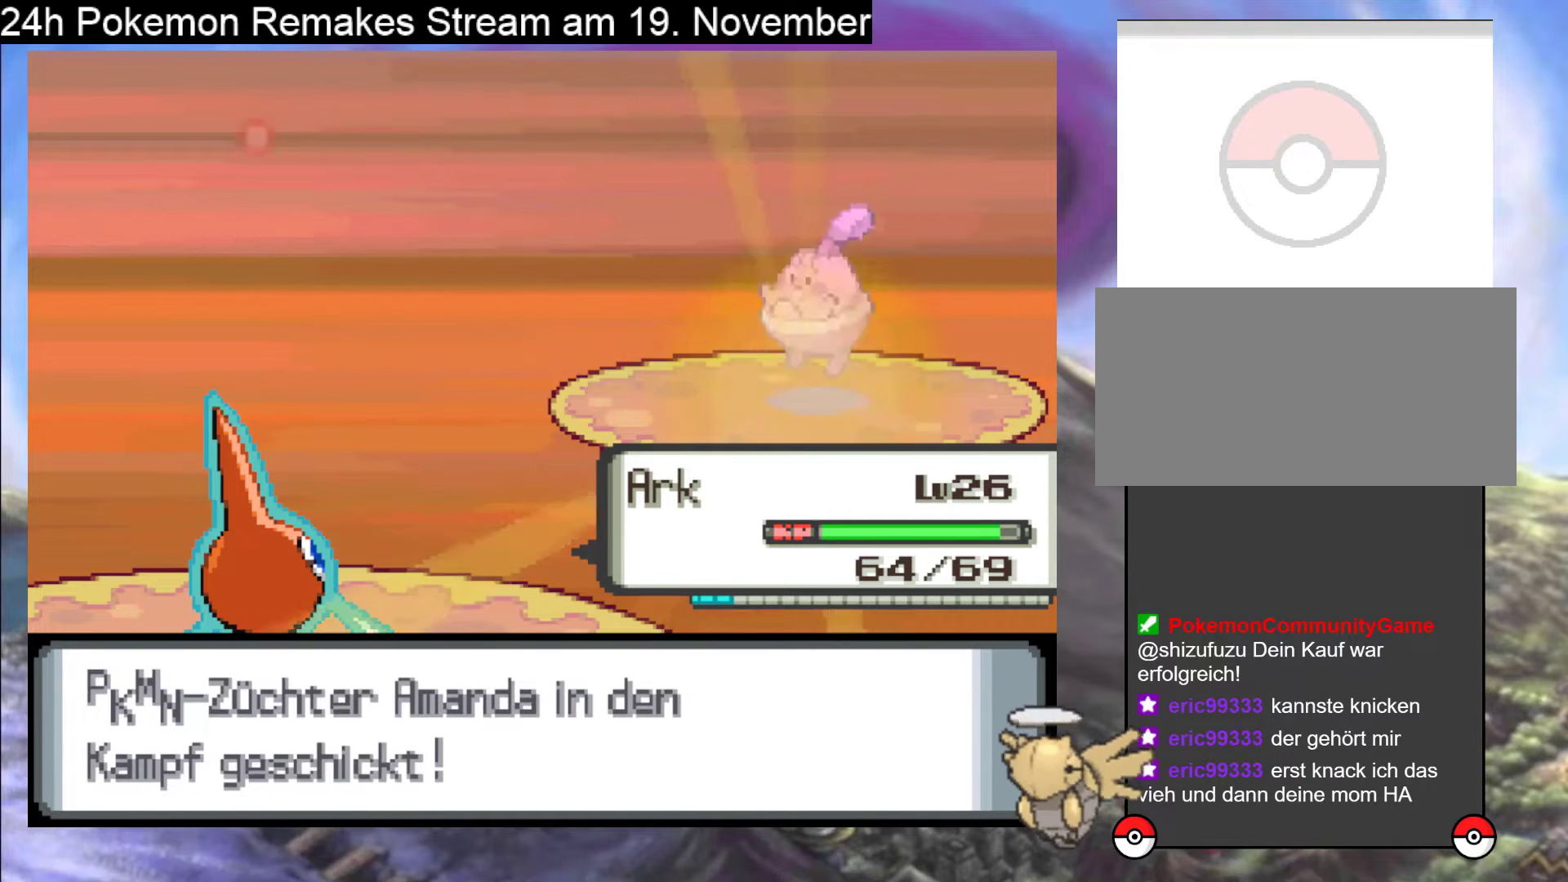
{"buttons": [], "events": [[133, "A", "down"], [233, "A", "up"], [333, "A", "down"], [500, "A", "up"]]}
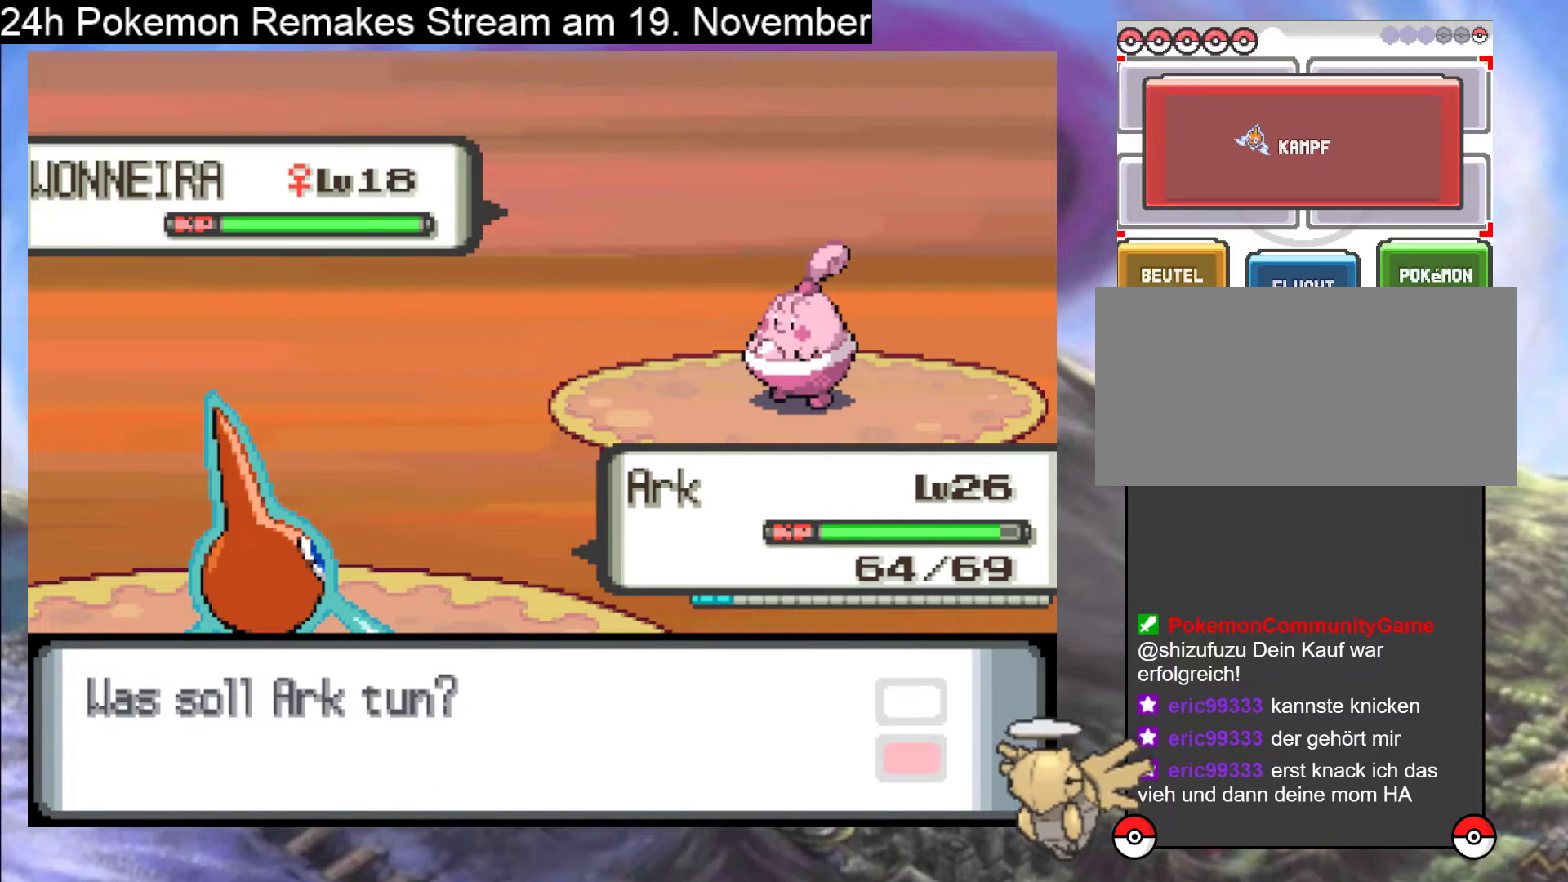
{"buttons": [], "events": [[200, "A", "down"], [333, "A", "up"]]}
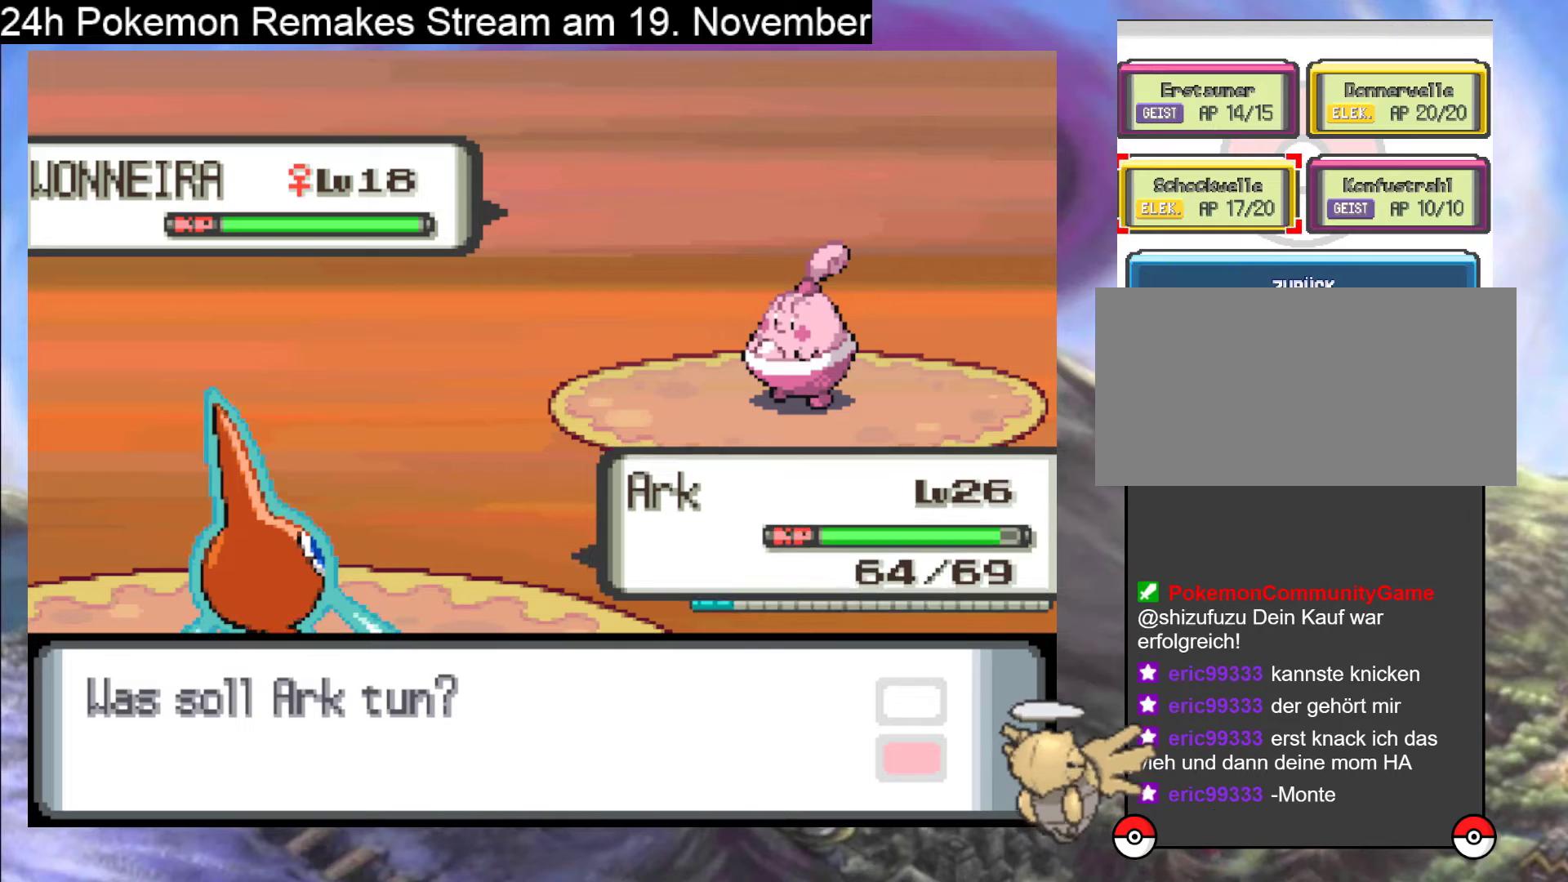
{"buttons": [], "events": []}
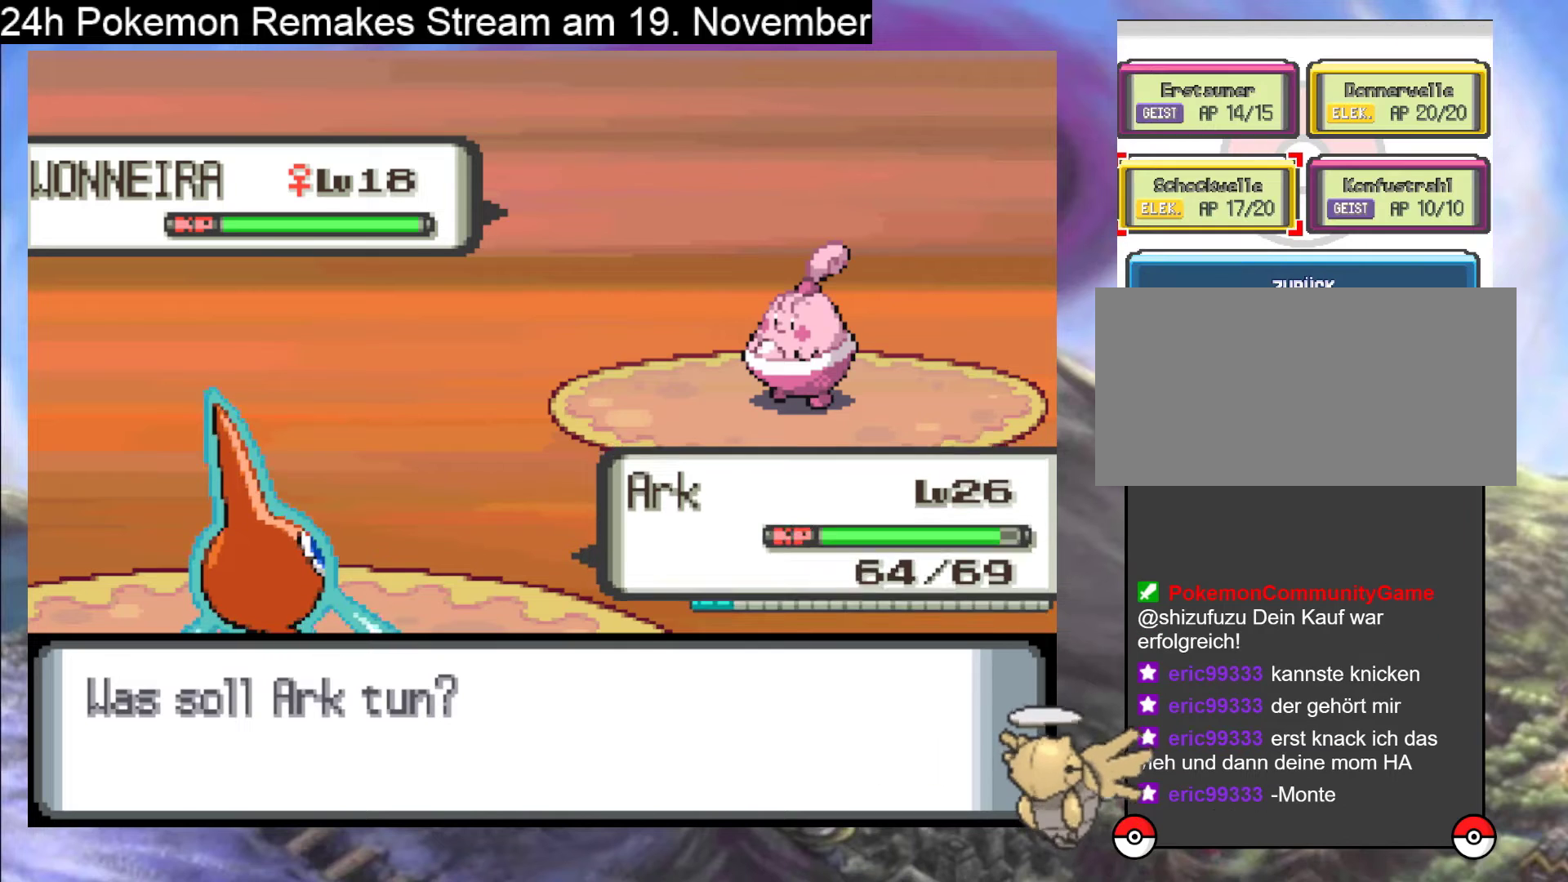
{"buttons": [], "events": []}
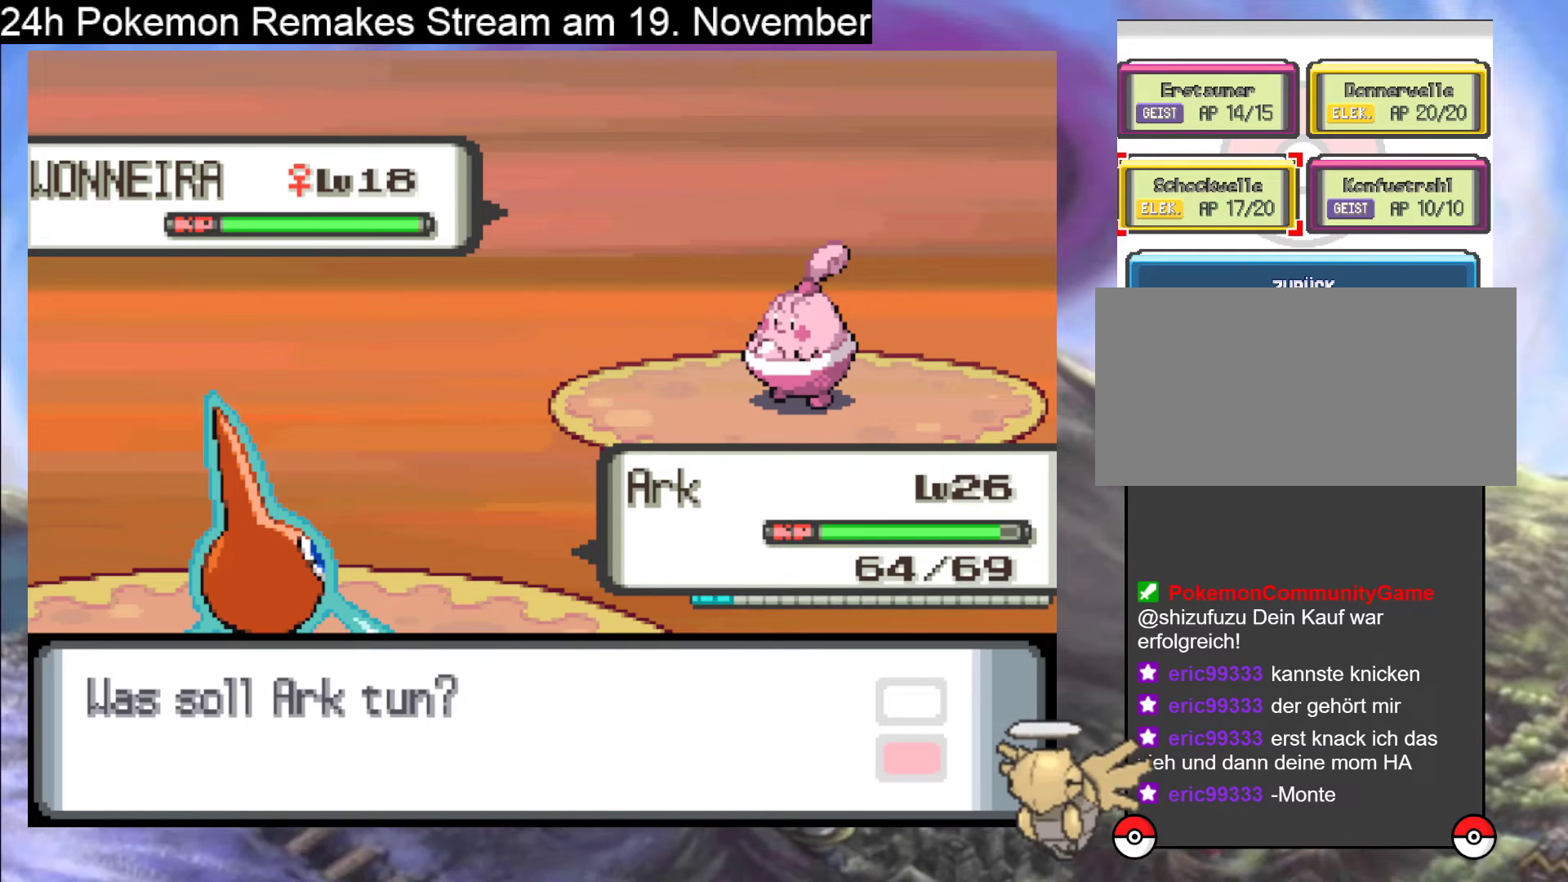
{"buttons": [], "events": []}
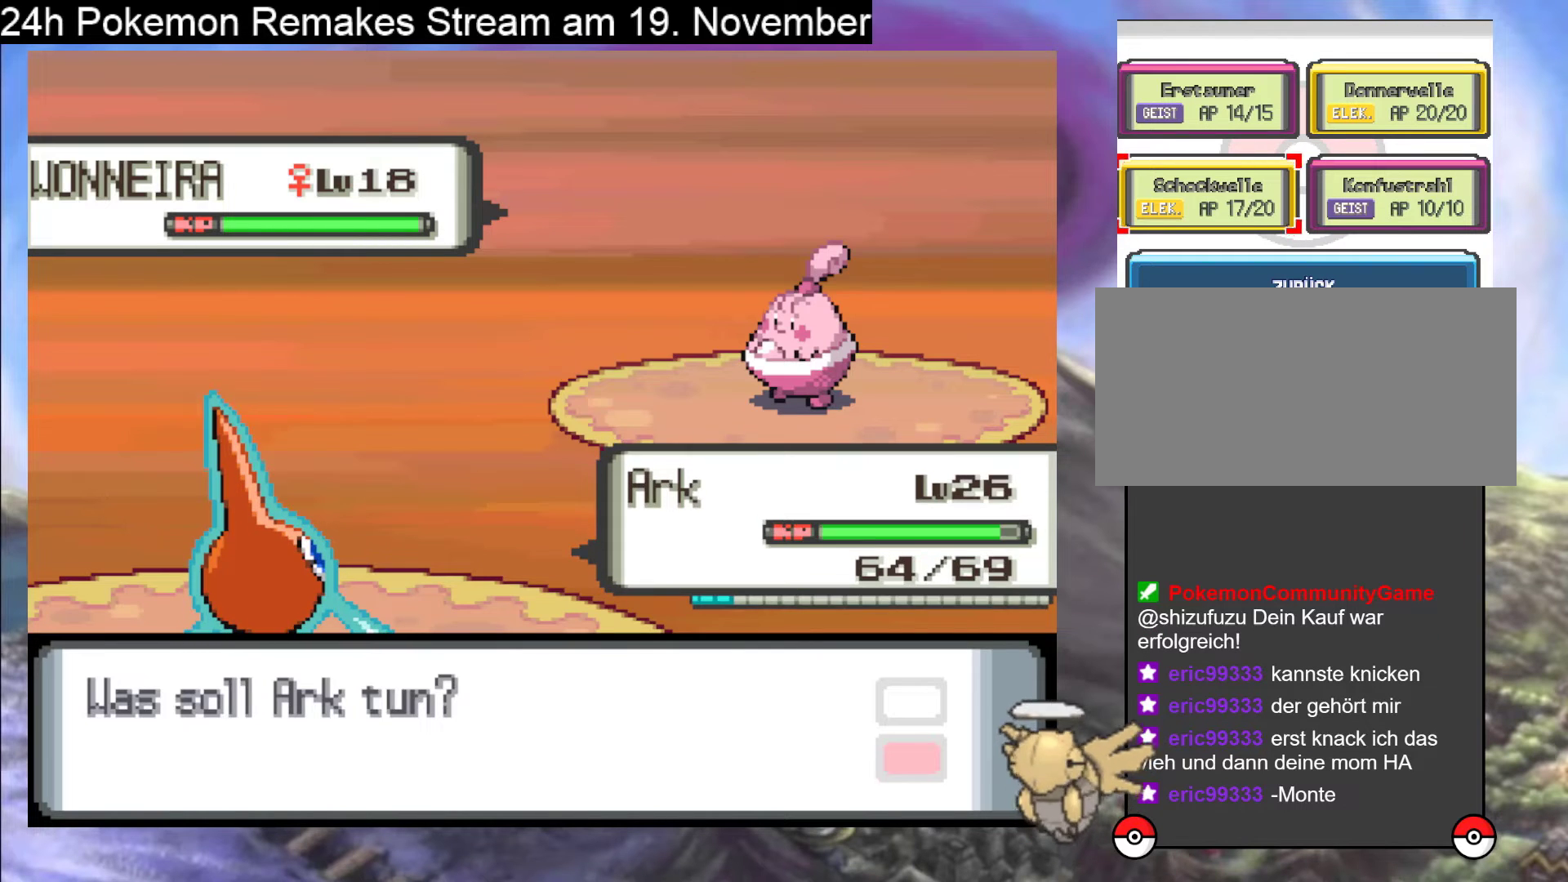
{"buttons": [], "events": []}
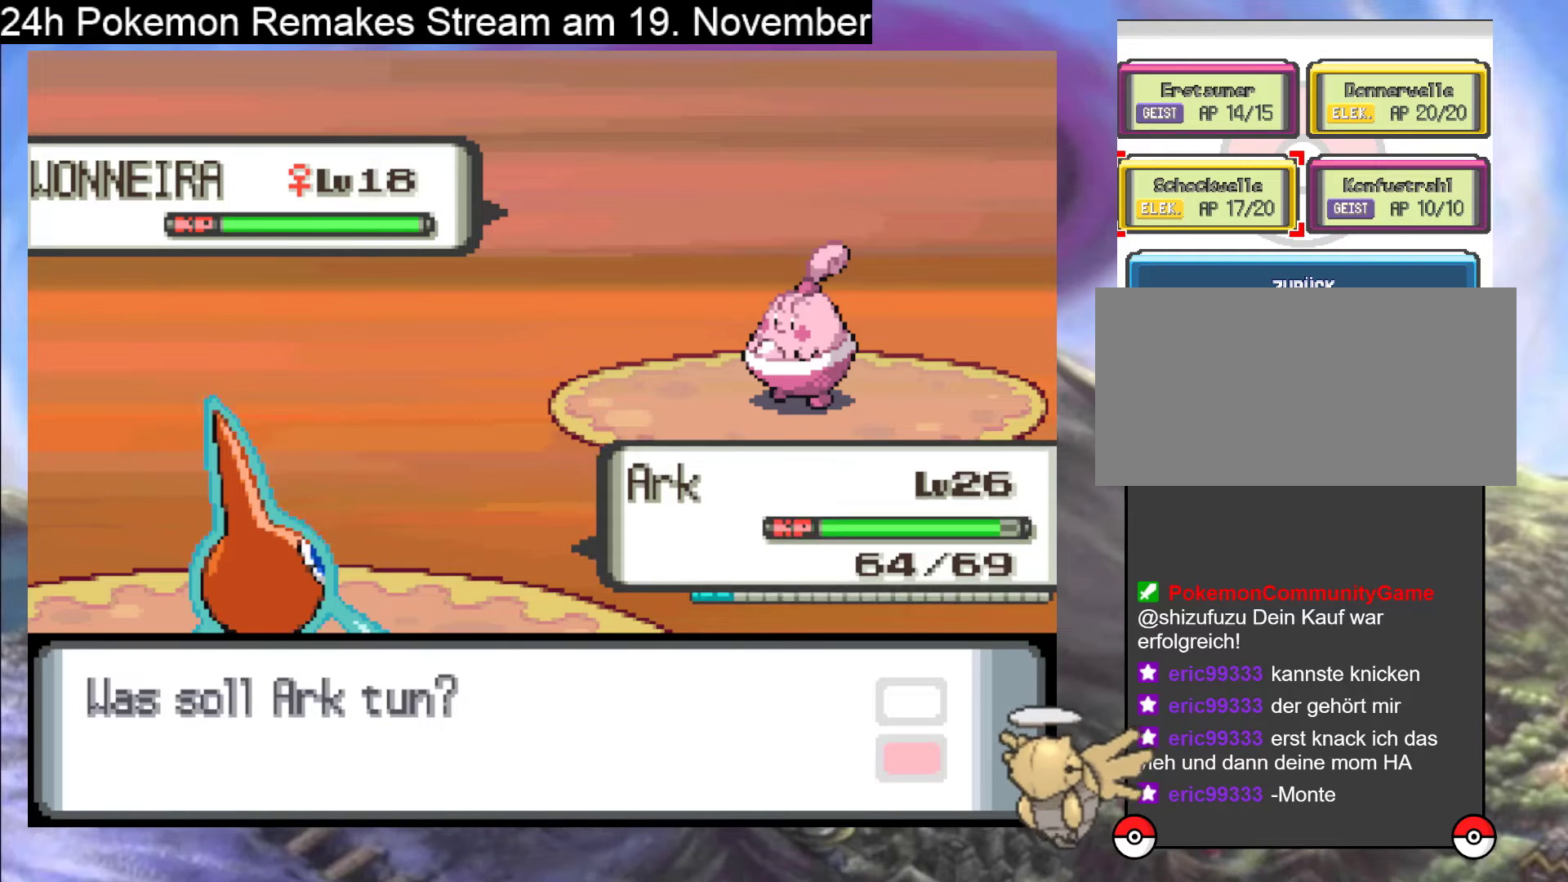
{"buttons": [], "events": []}
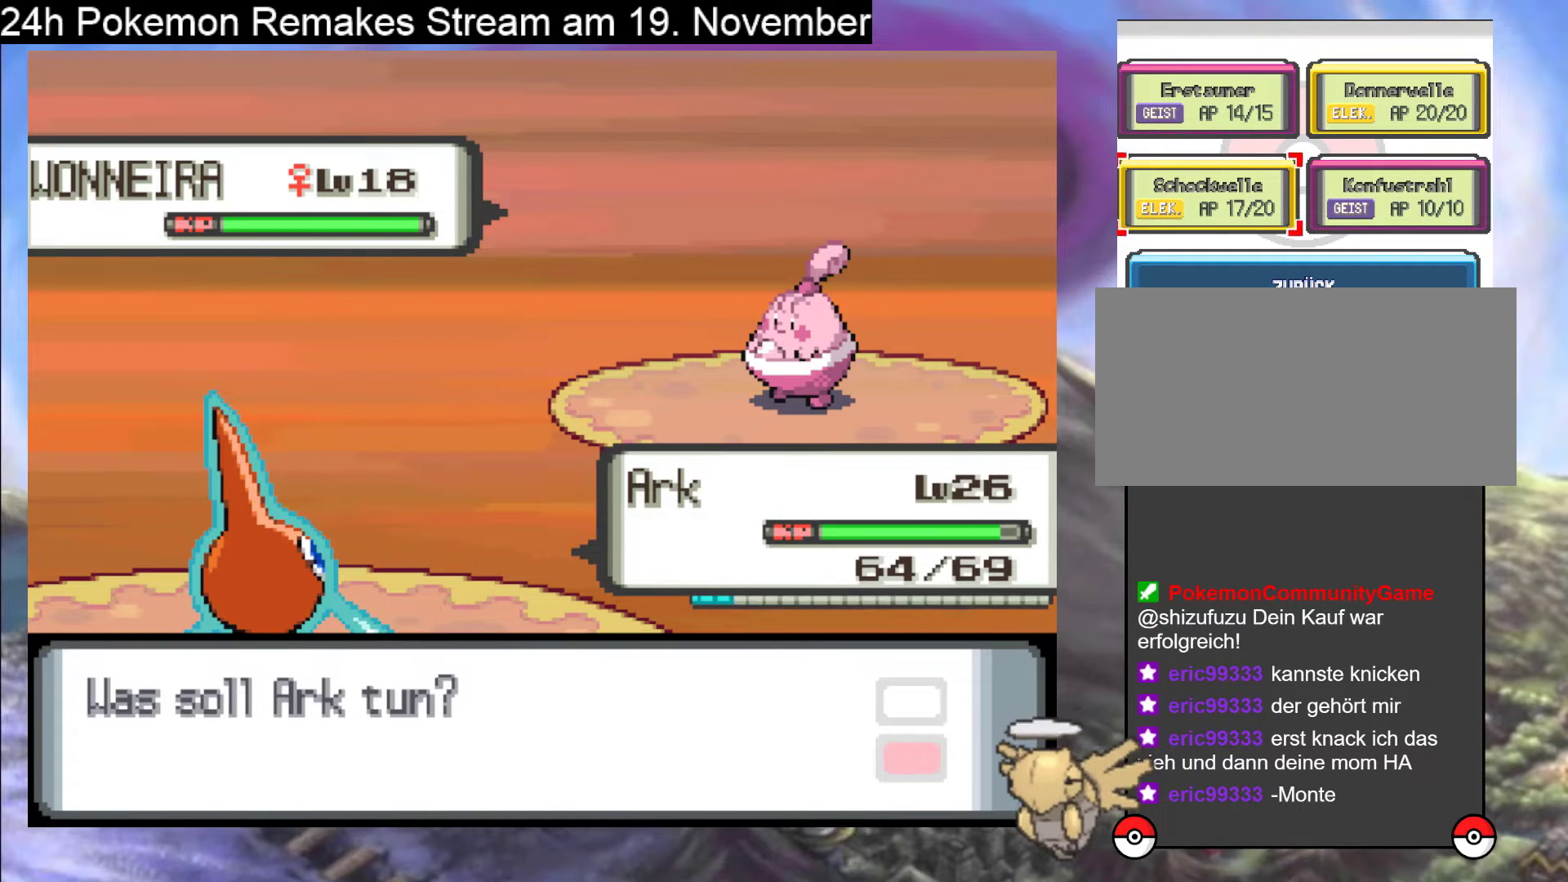
{"buttons": [], "events": []}
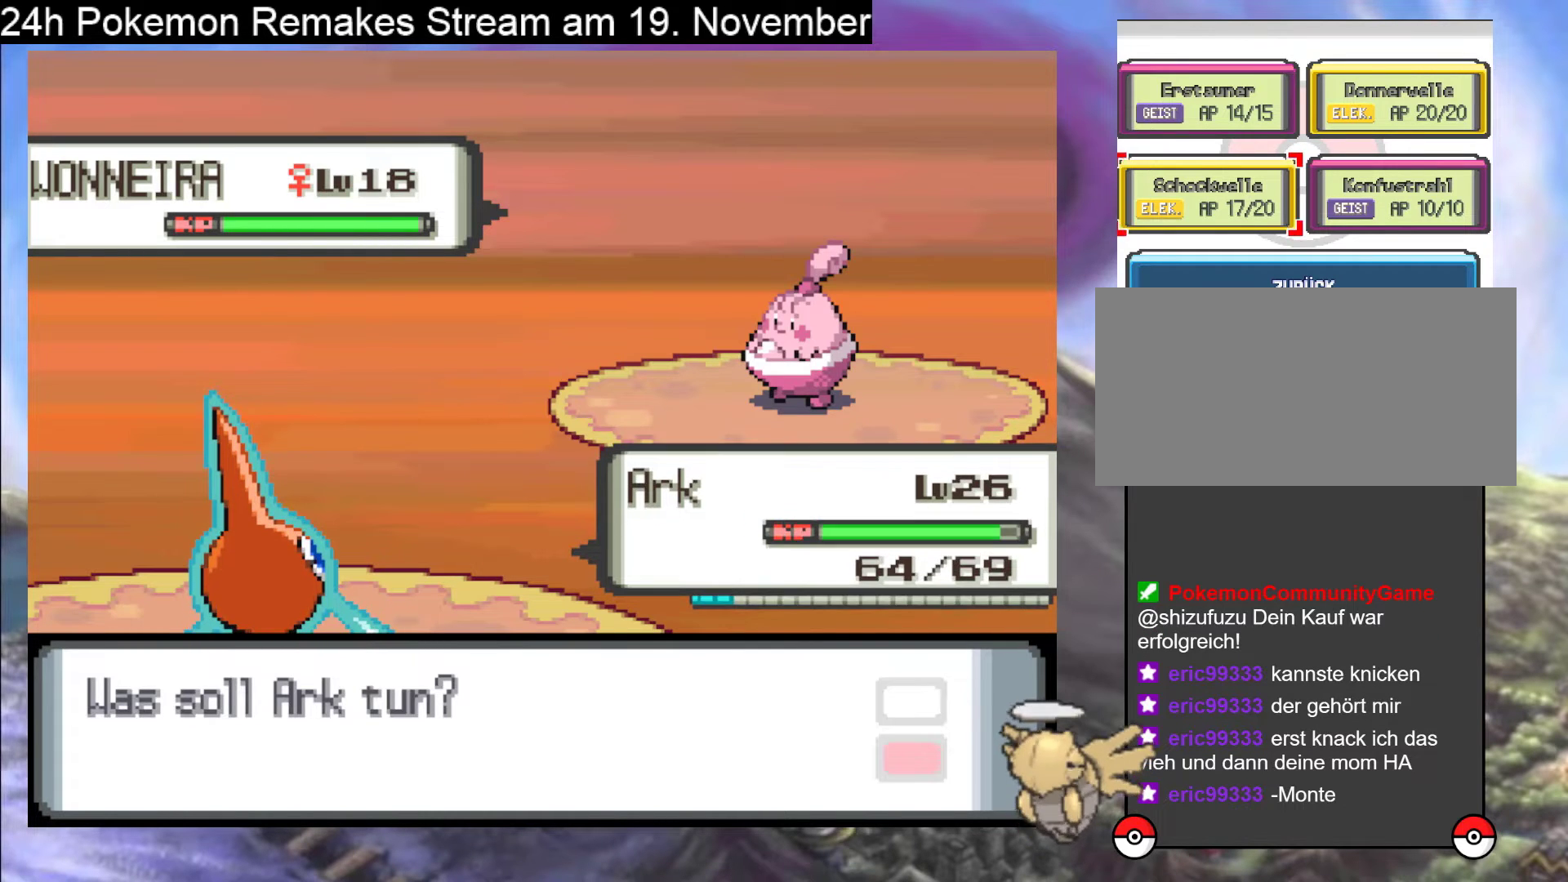
{"buttons": ["A"], "events": [[467, "A", "down"]]}
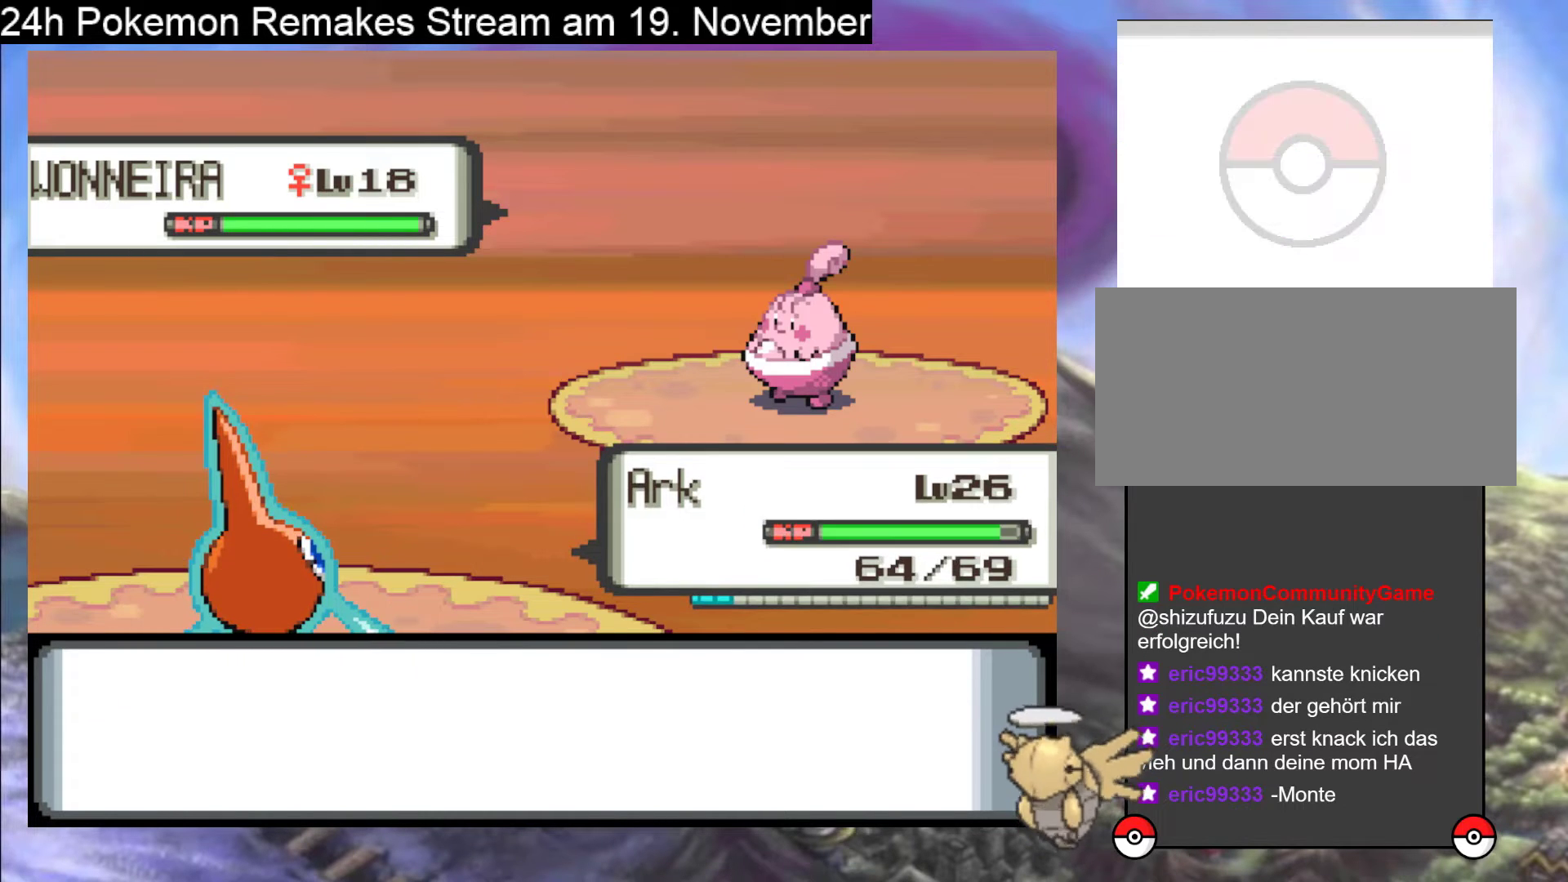
{"buttons": [], "events": [[133, "A", "up"], [233, "A", "down"], [400, "A", "up"]]}
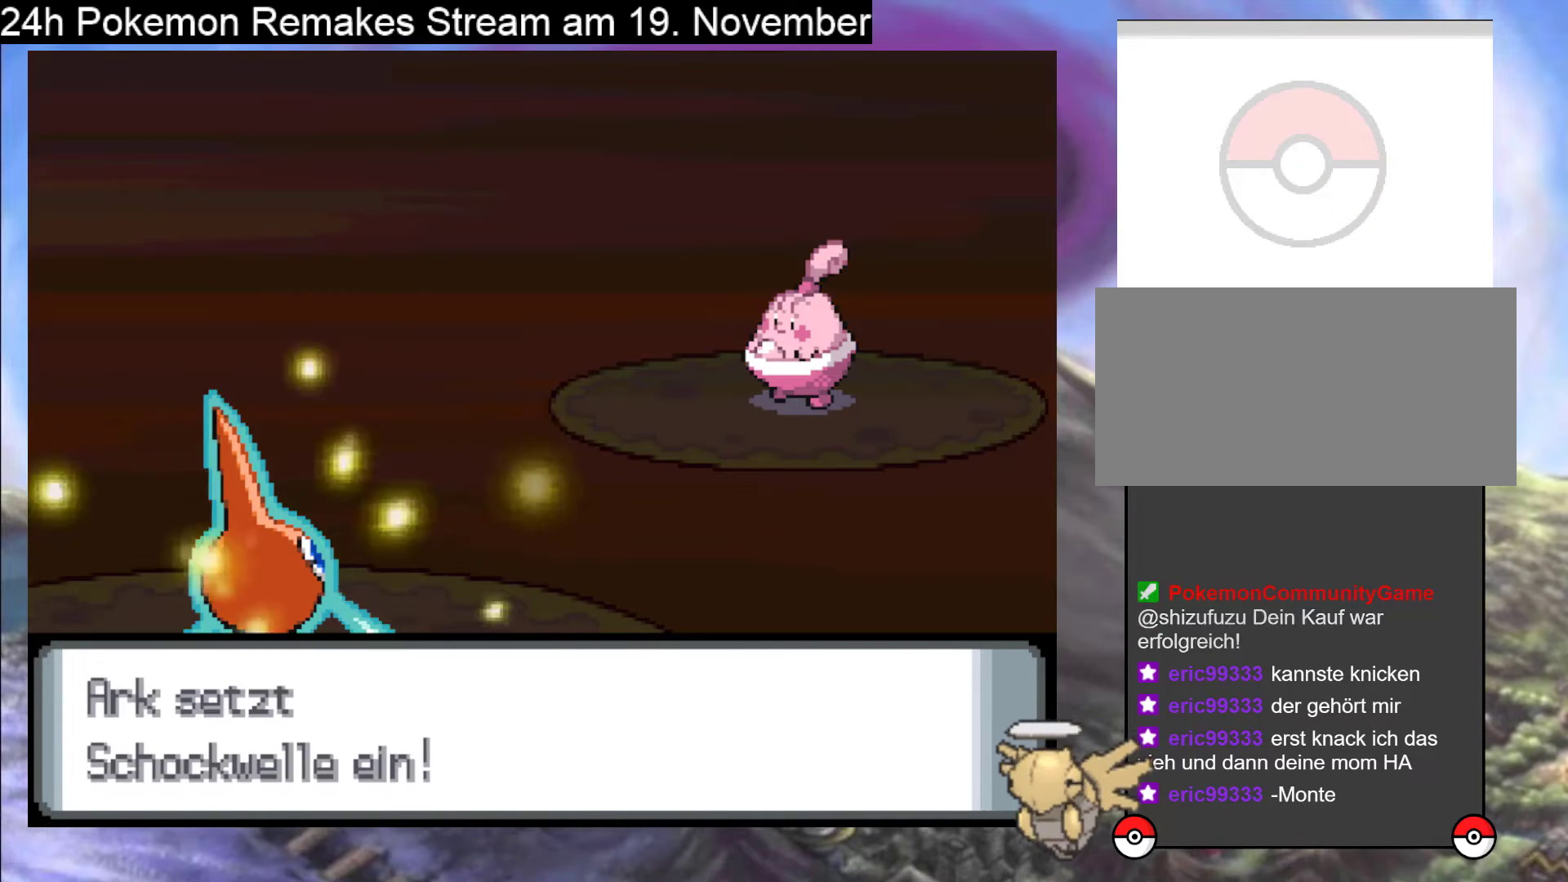
{"buttons": ["A"], "events": [[33, "A", "down"], [167, "A", "up"], [367, "A", "down"]]}
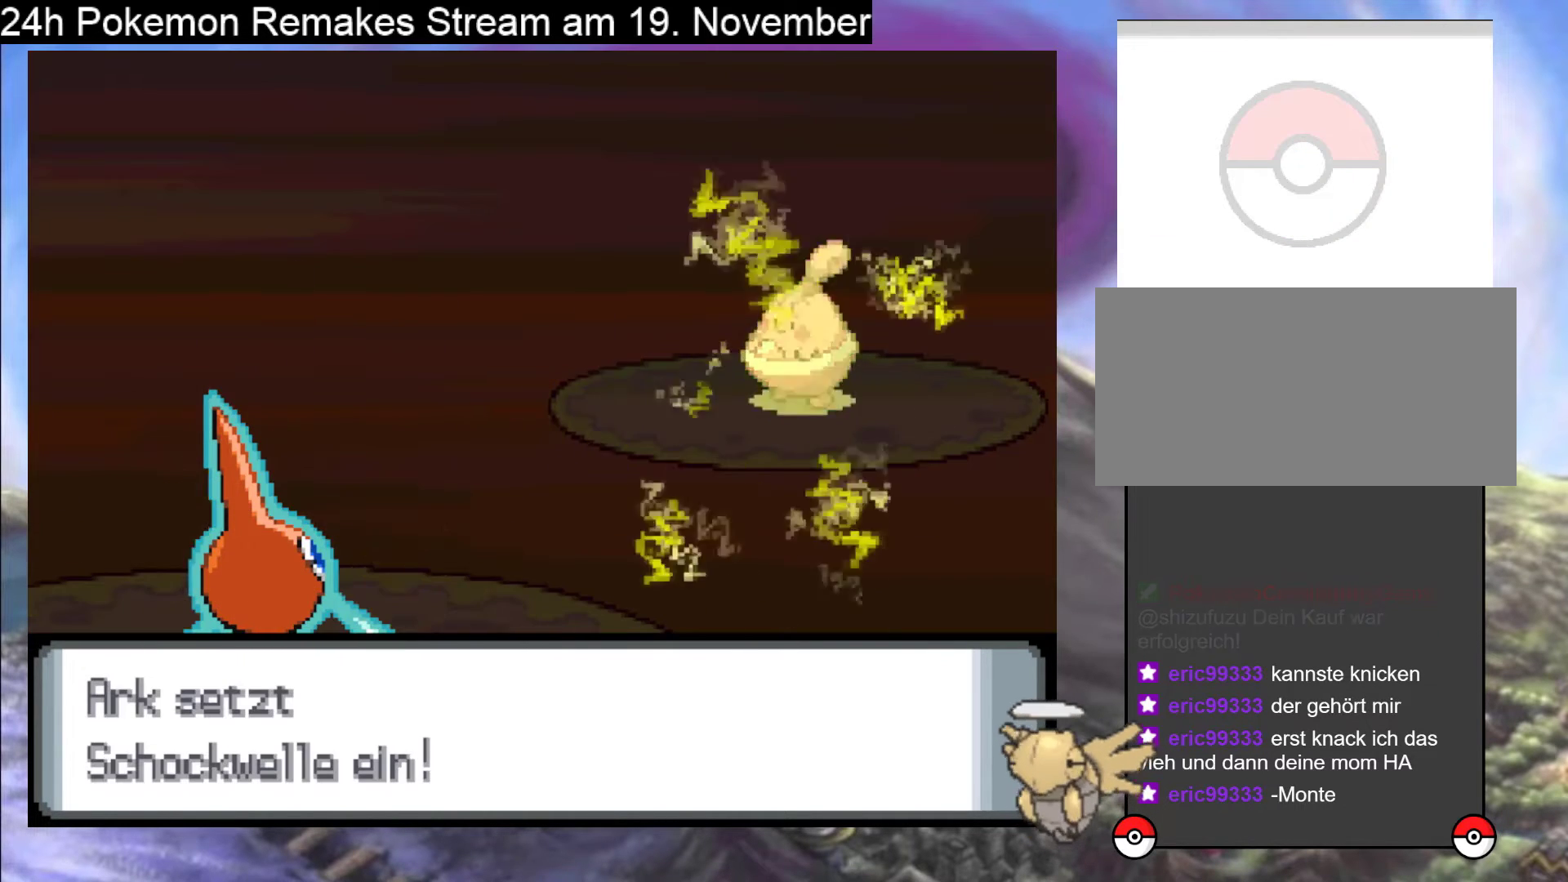
{"buttons": [], "events": [[367, "A", "up"]]}
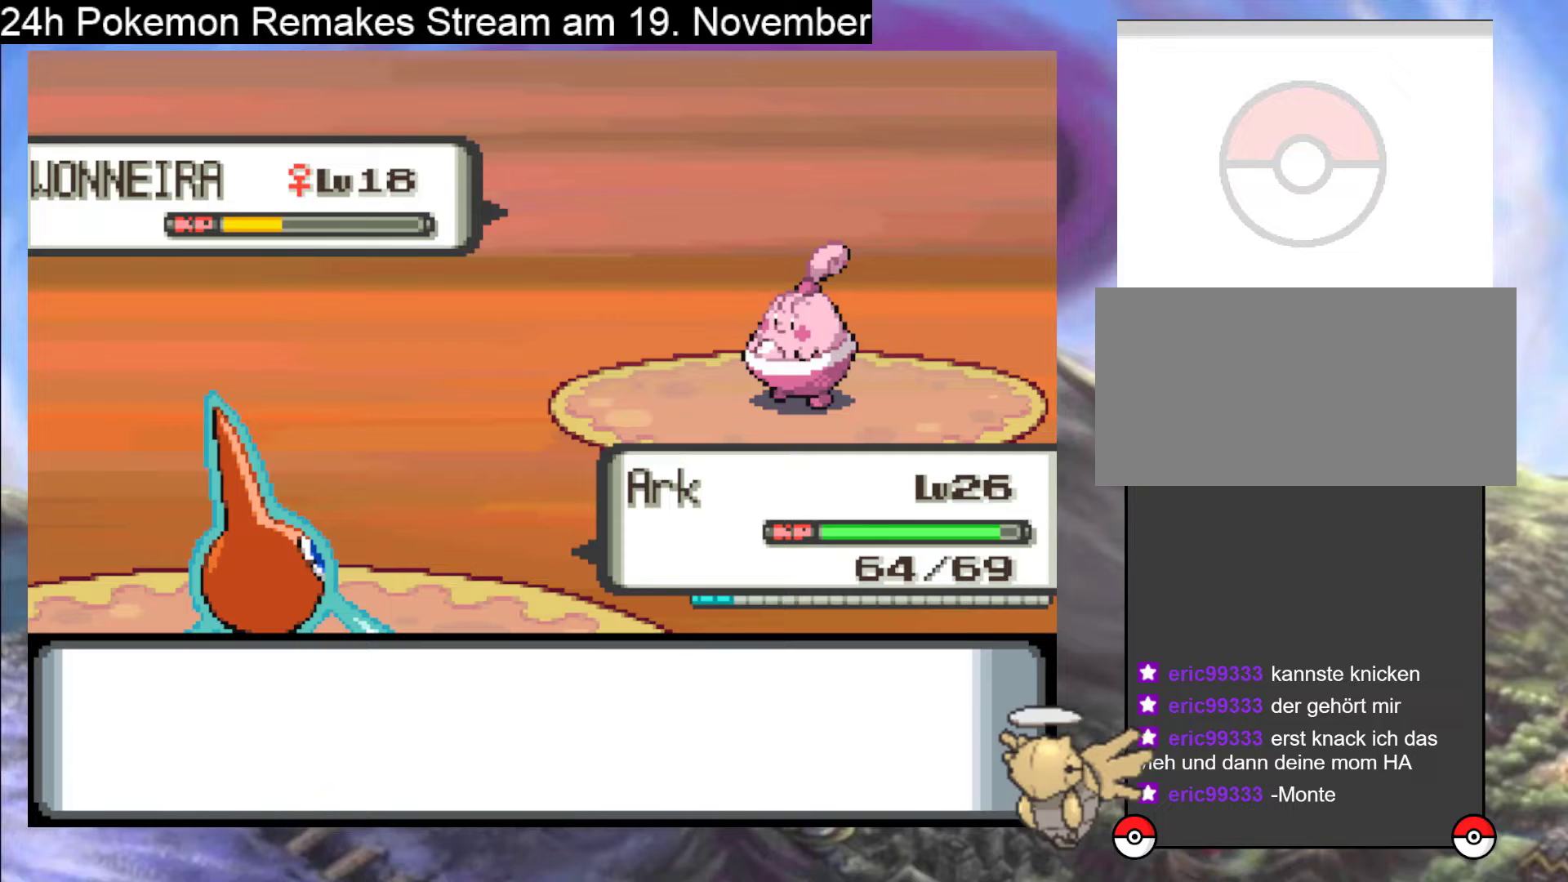
{"buttons": [], "events": []}
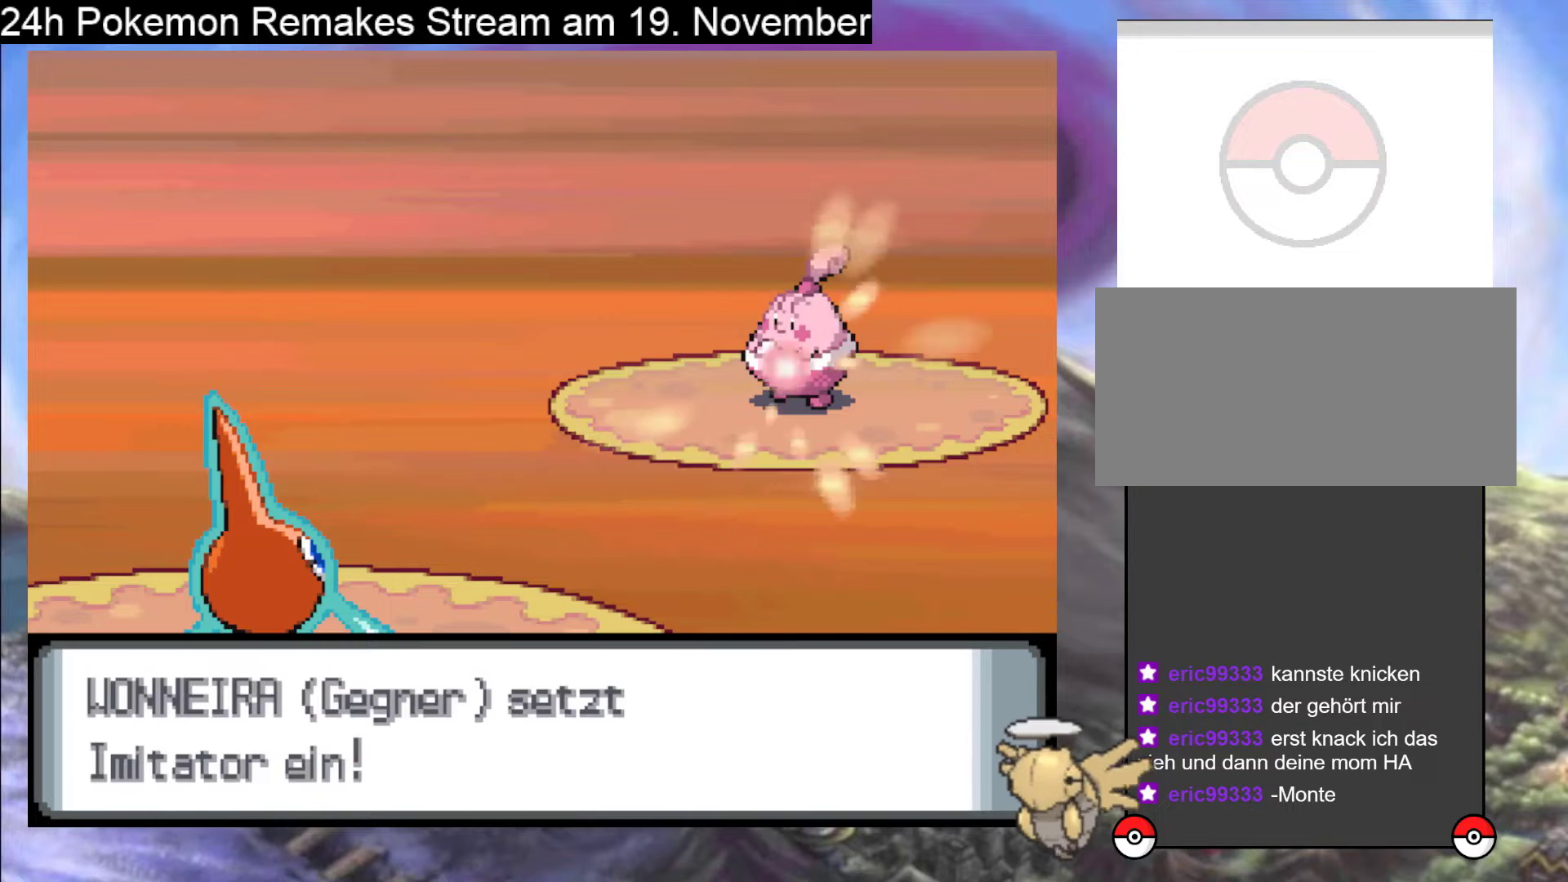
{"buttons": ["A"], "events": [[433, "A", "down"]]}
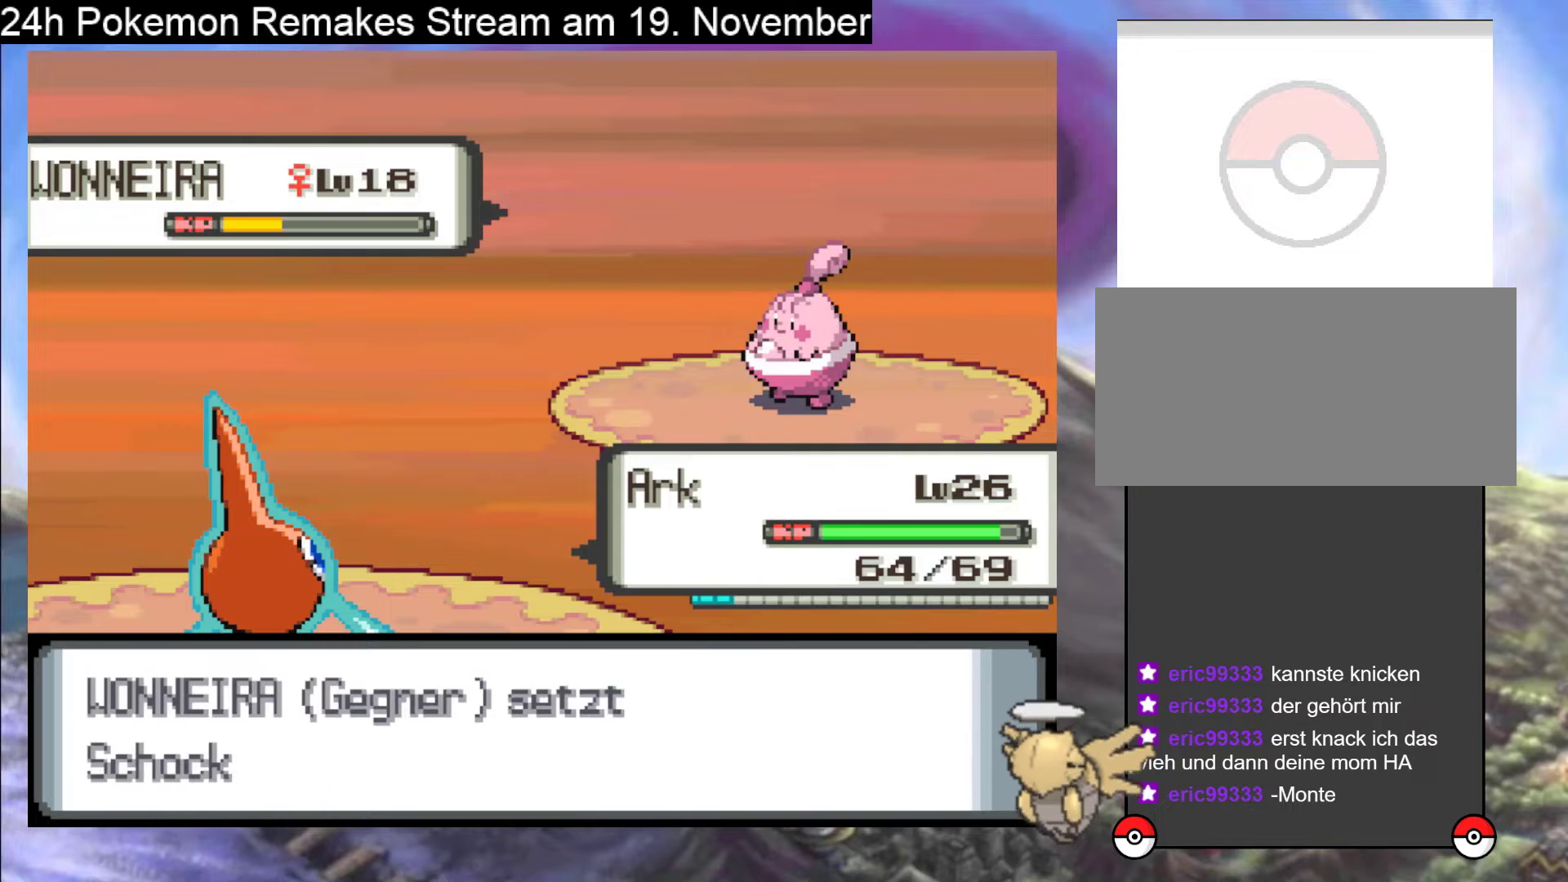
{"buttons": ["A"], "events": [[100, "A", "up"], [200, "A", "down"], [367, "A", "up"], [467, "A", "down"]]}
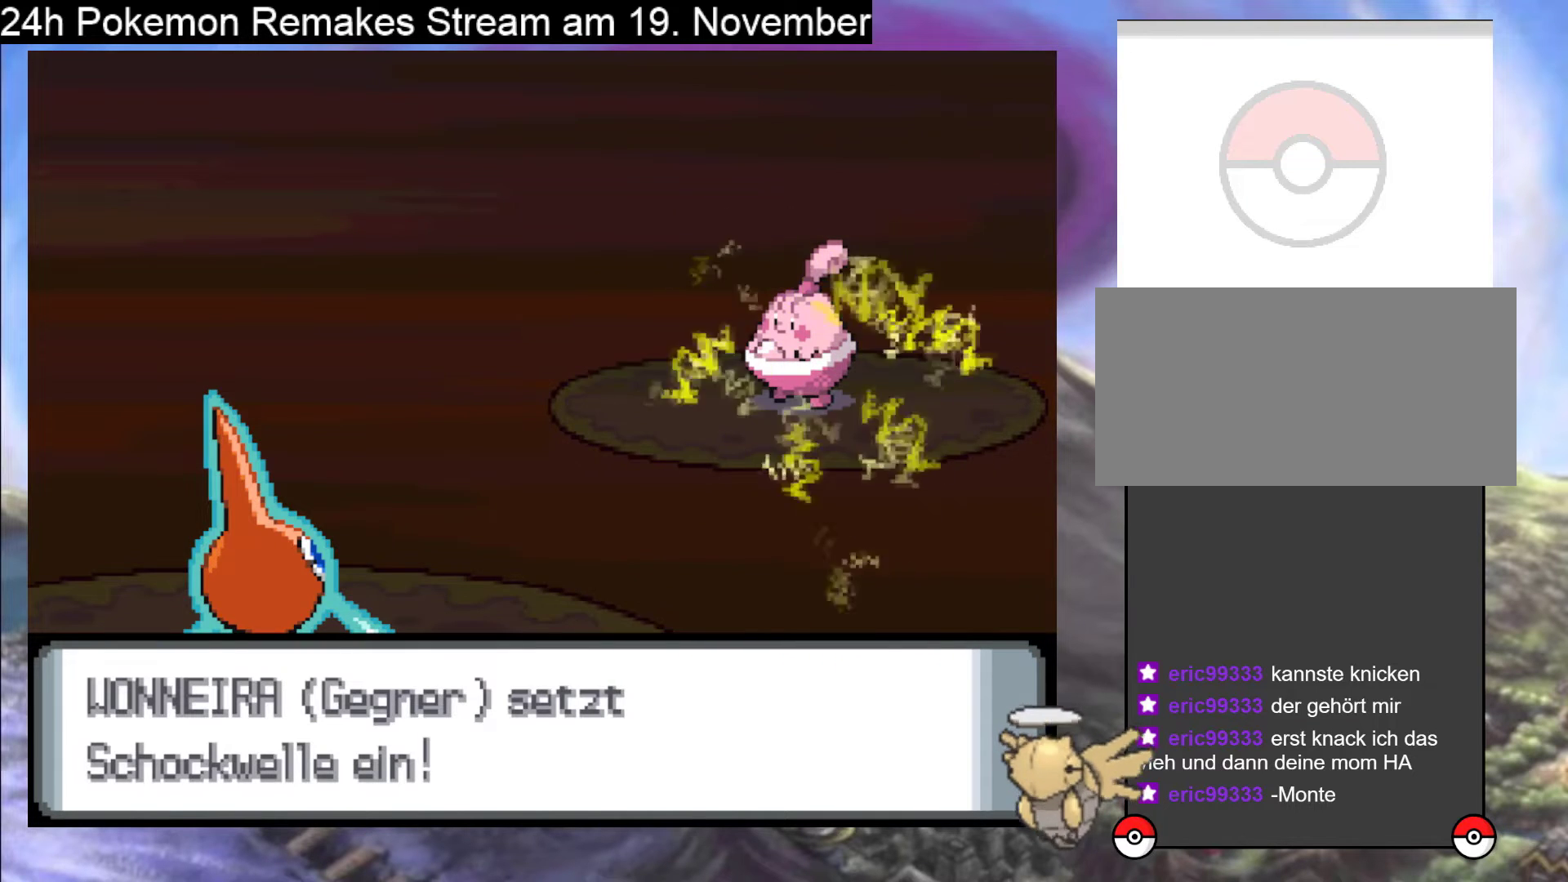
{"buttons": ["A"], "events": []}
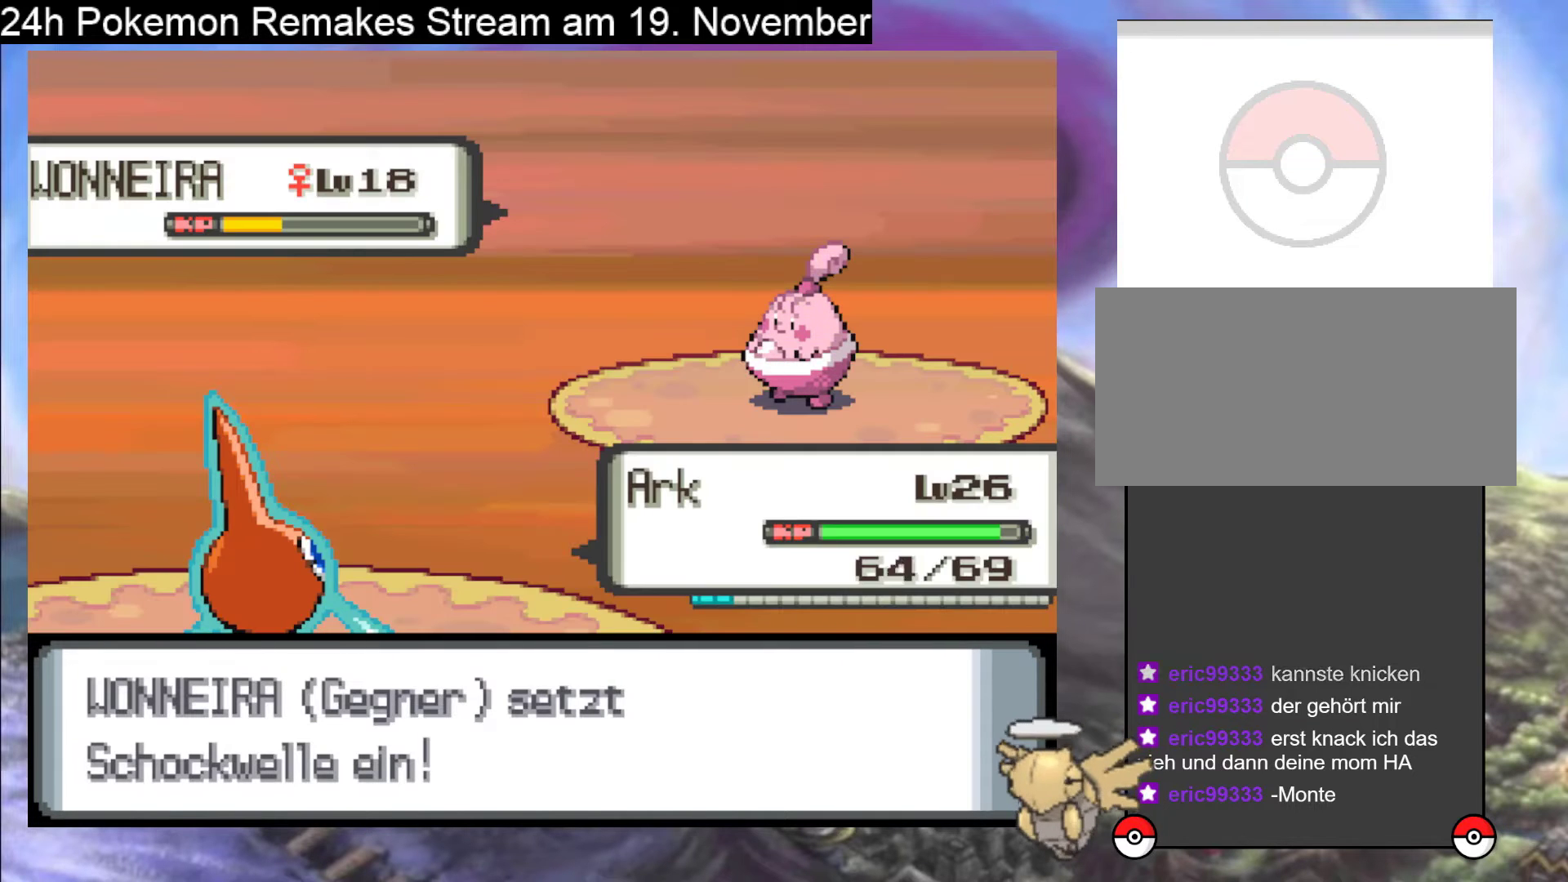
{"buttons": ["A"], "events": [[67, "A", "up"], [167, "A", "down"], [300, "A", "up"], [367, "A", "down"]]}
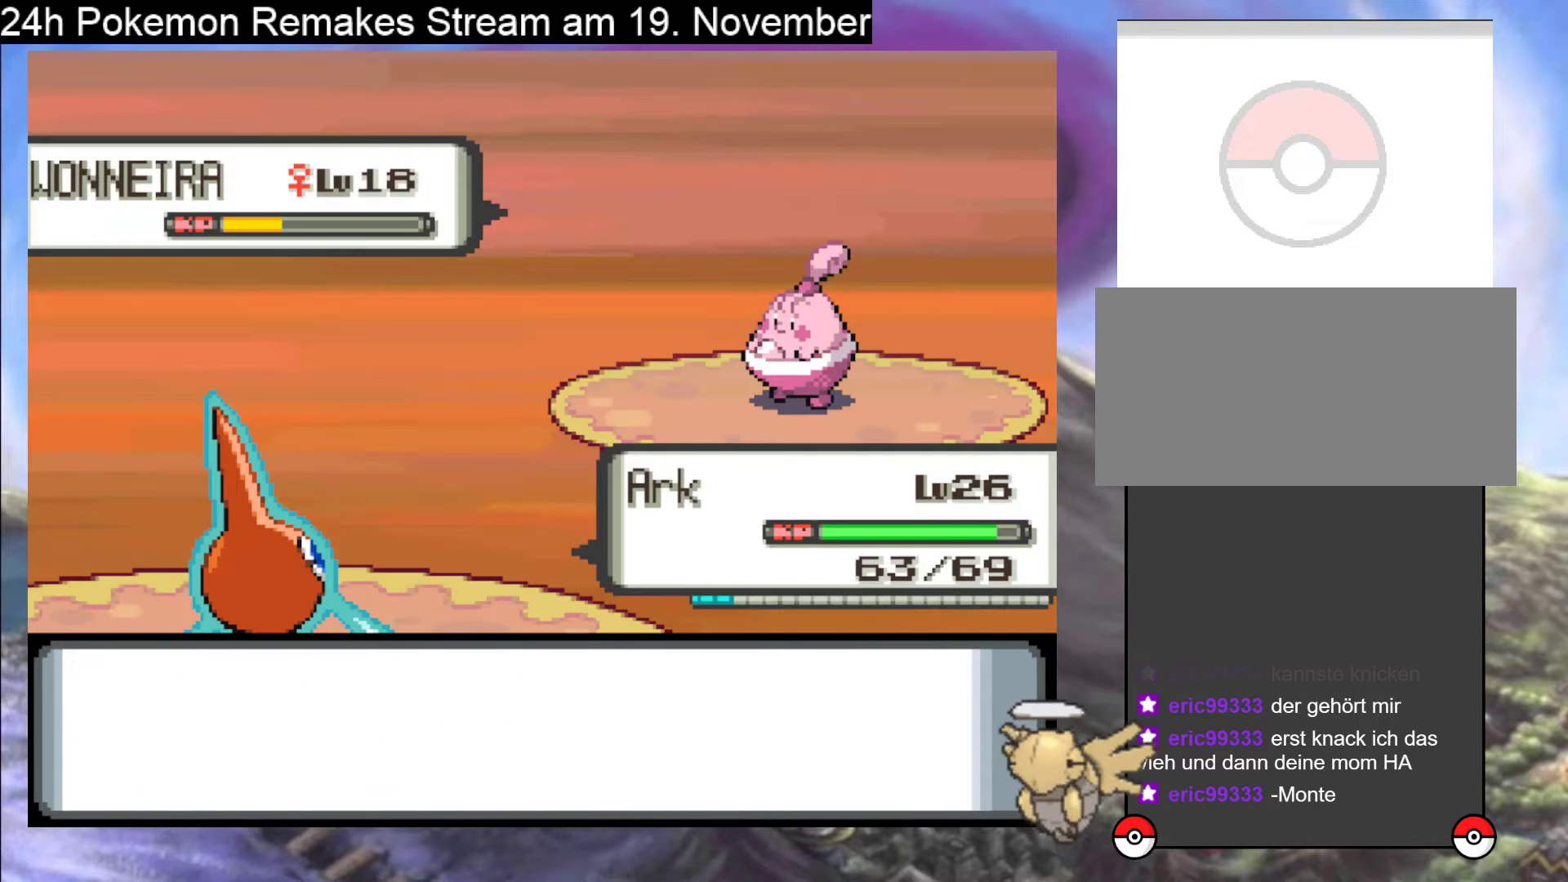
{"buttons": ["A"], "events": [[33, "A", "up"], [133, "A", "down"], [433, "A", "up"], [500, "A", "down"]]}
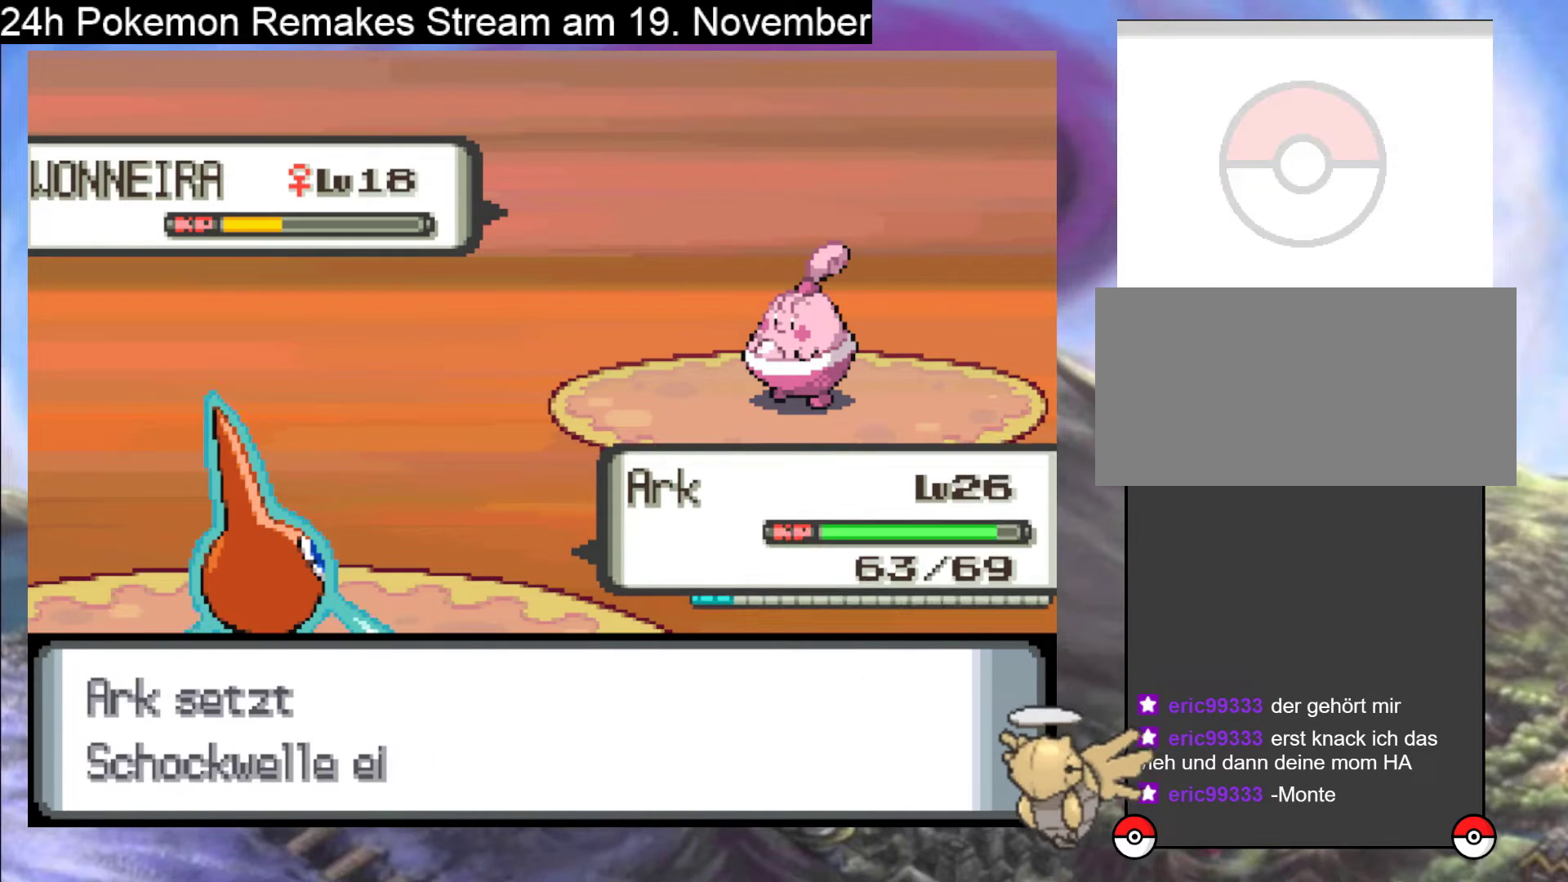
{"buttons": ["A"], "events": [[133, "A", "up"], [233, "A", "down"], [367, "A", "up"], [433, "A", "down"]]}
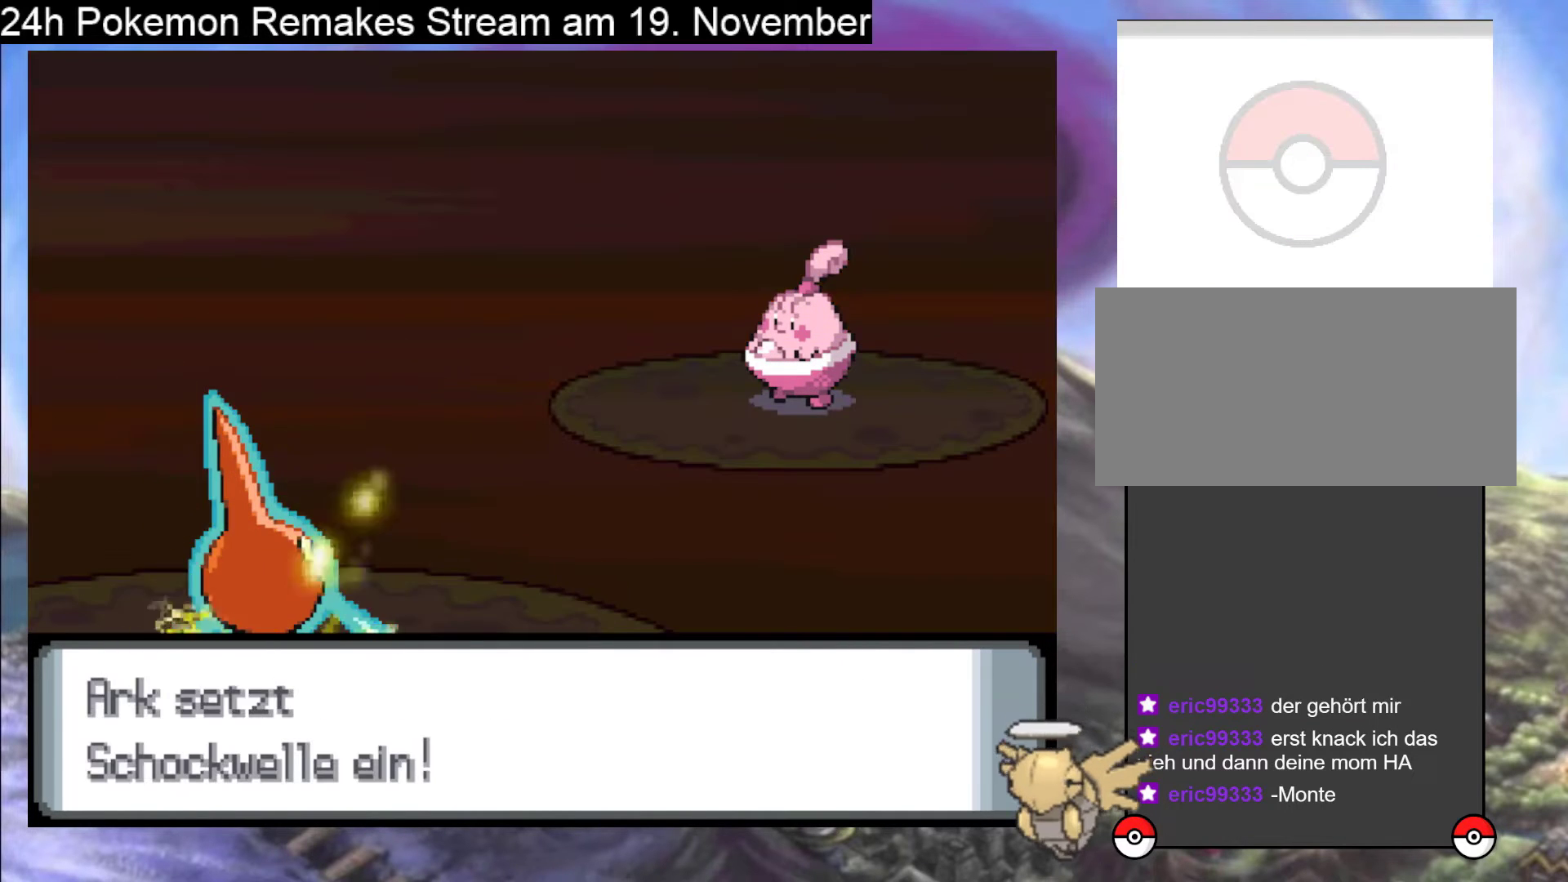
{"buttons": [], "events": [[267, "A", "up"], [367, "A", "down"], [467, "A", "up"]]}
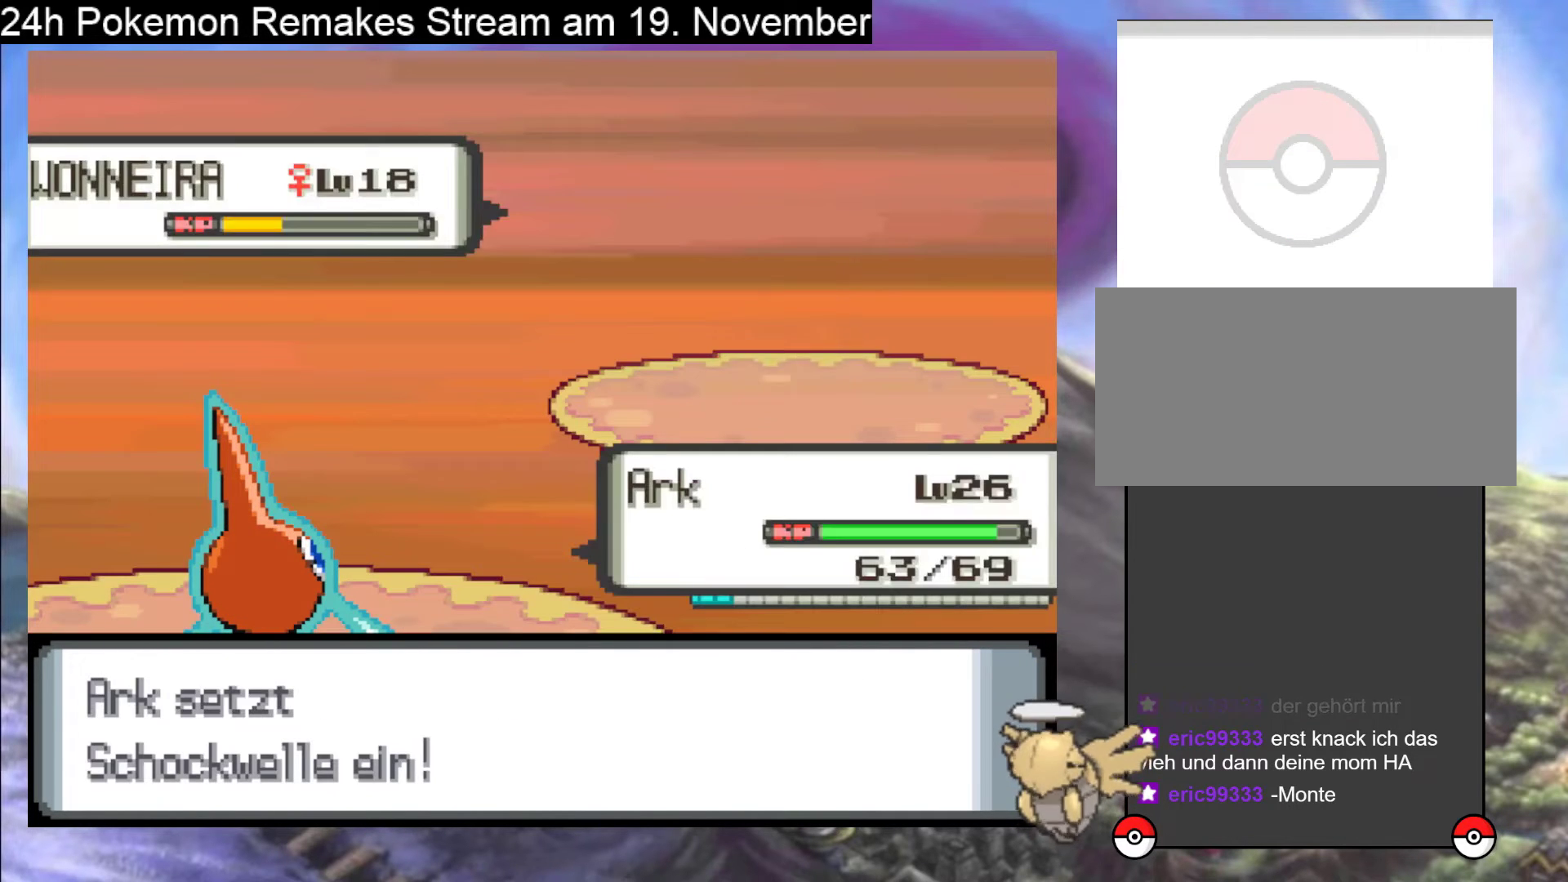
{"buttons": ["A"], "events": [[67, "A", "down"], [200, "A", "up"], [267, "A", "down"], [400, "A", "up"], [500, "A", "down"]]}
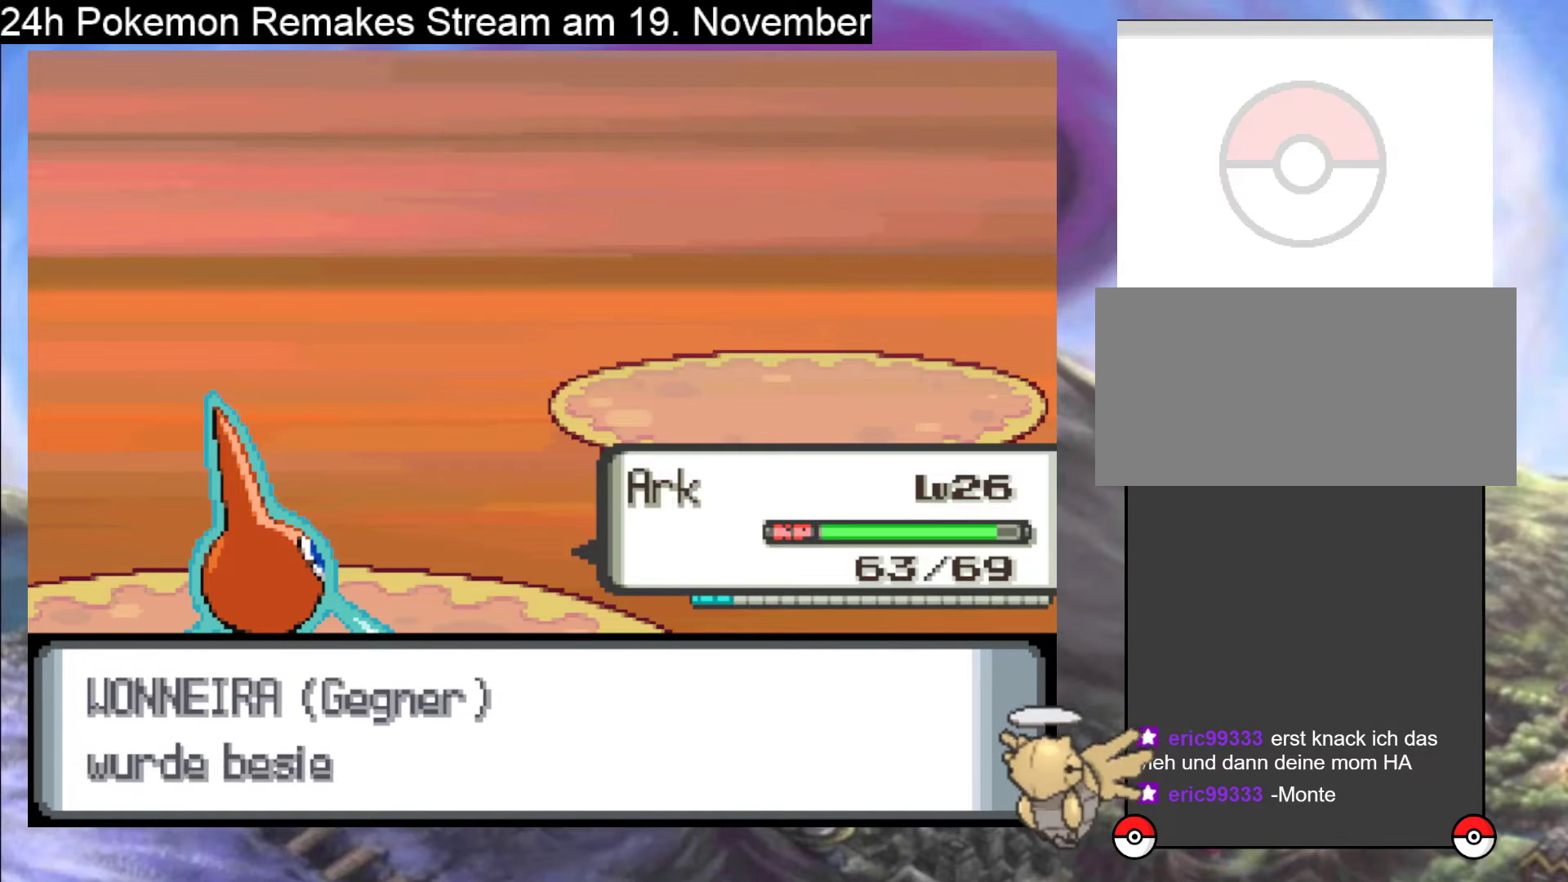
{"buttons": ["A"], "events": [[100, "A", "up"], [233, "A", "down"], [333, "A", "up"], [433, "A", "down"]]}
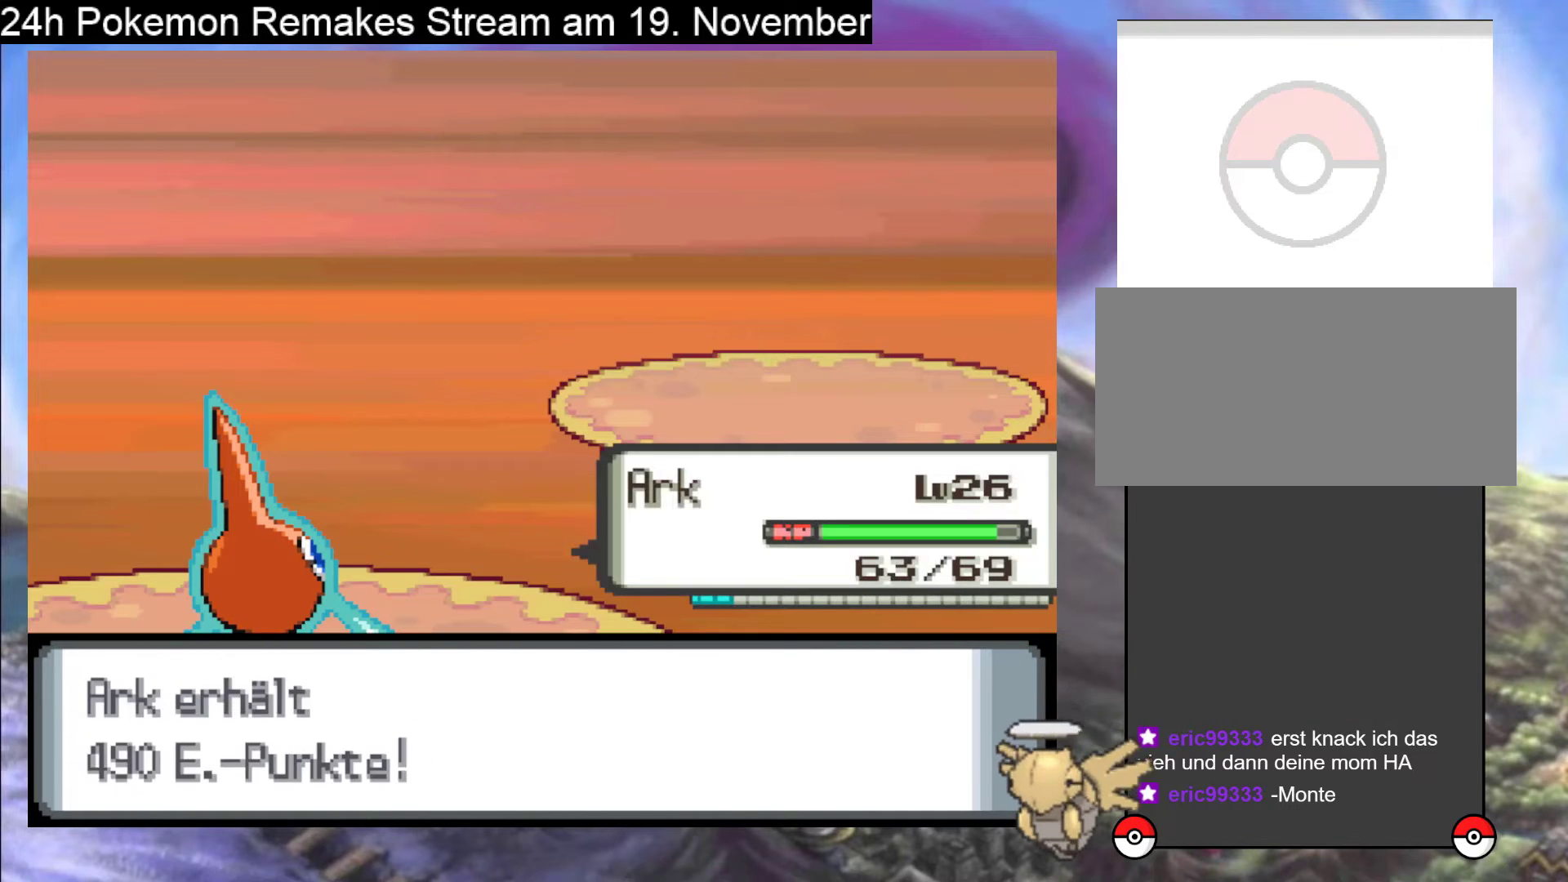
{"buttons": ["A"], "events": [[33, "A", "up"], [133, "A", "down"], [233, "A", "up"], [400, "A", "down"]]}
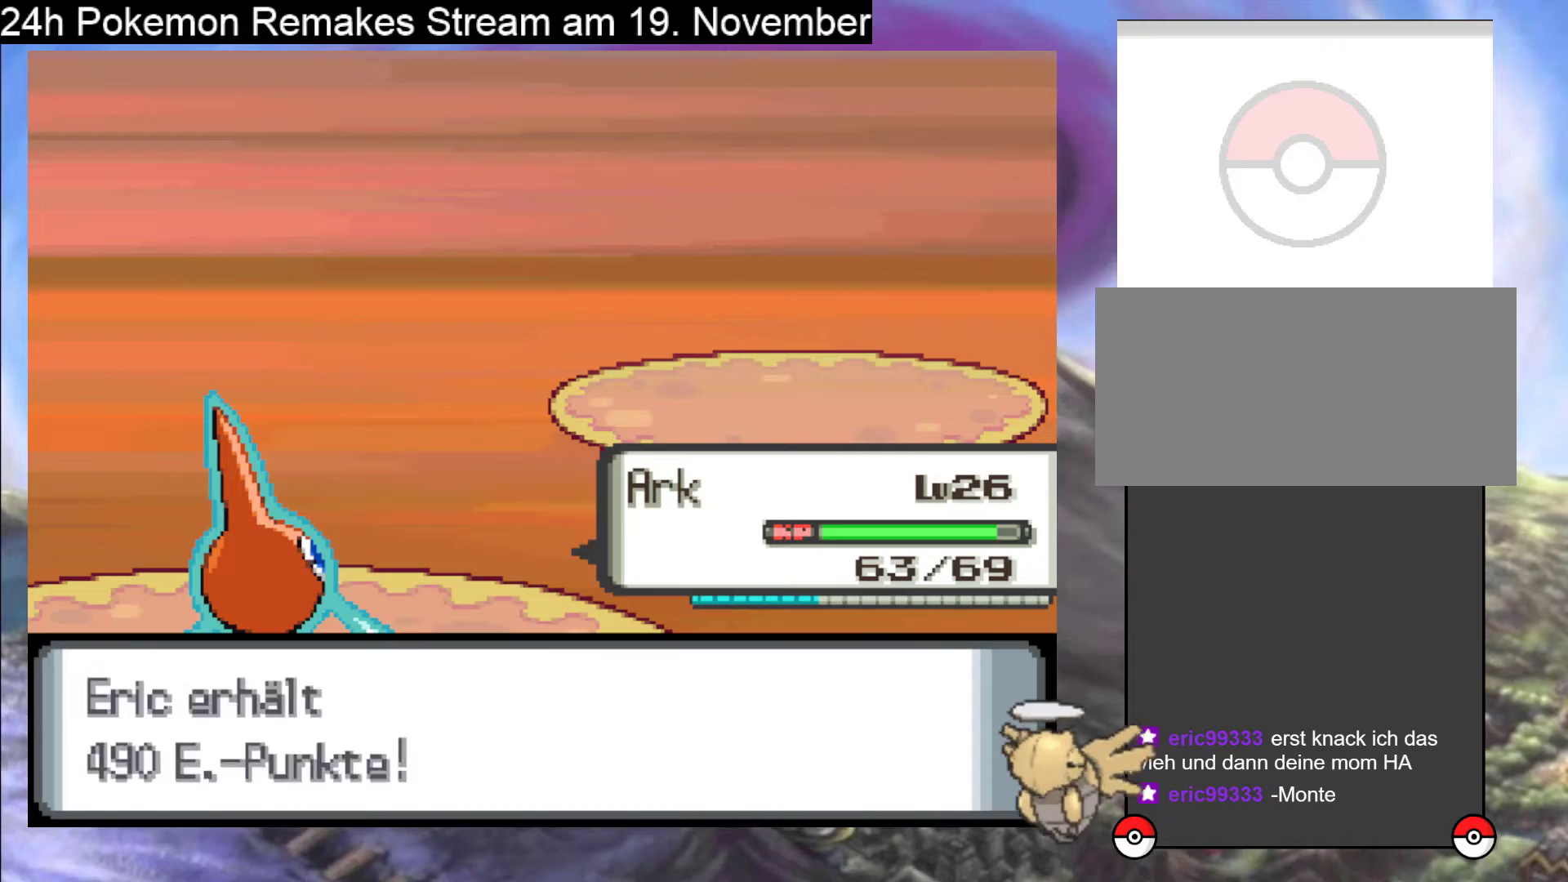
{"buttons": ["A"], "events": [[33, "A", "up"], [133, "A", "down"], [267, "A", "up"], [433, "A", "down"]]}
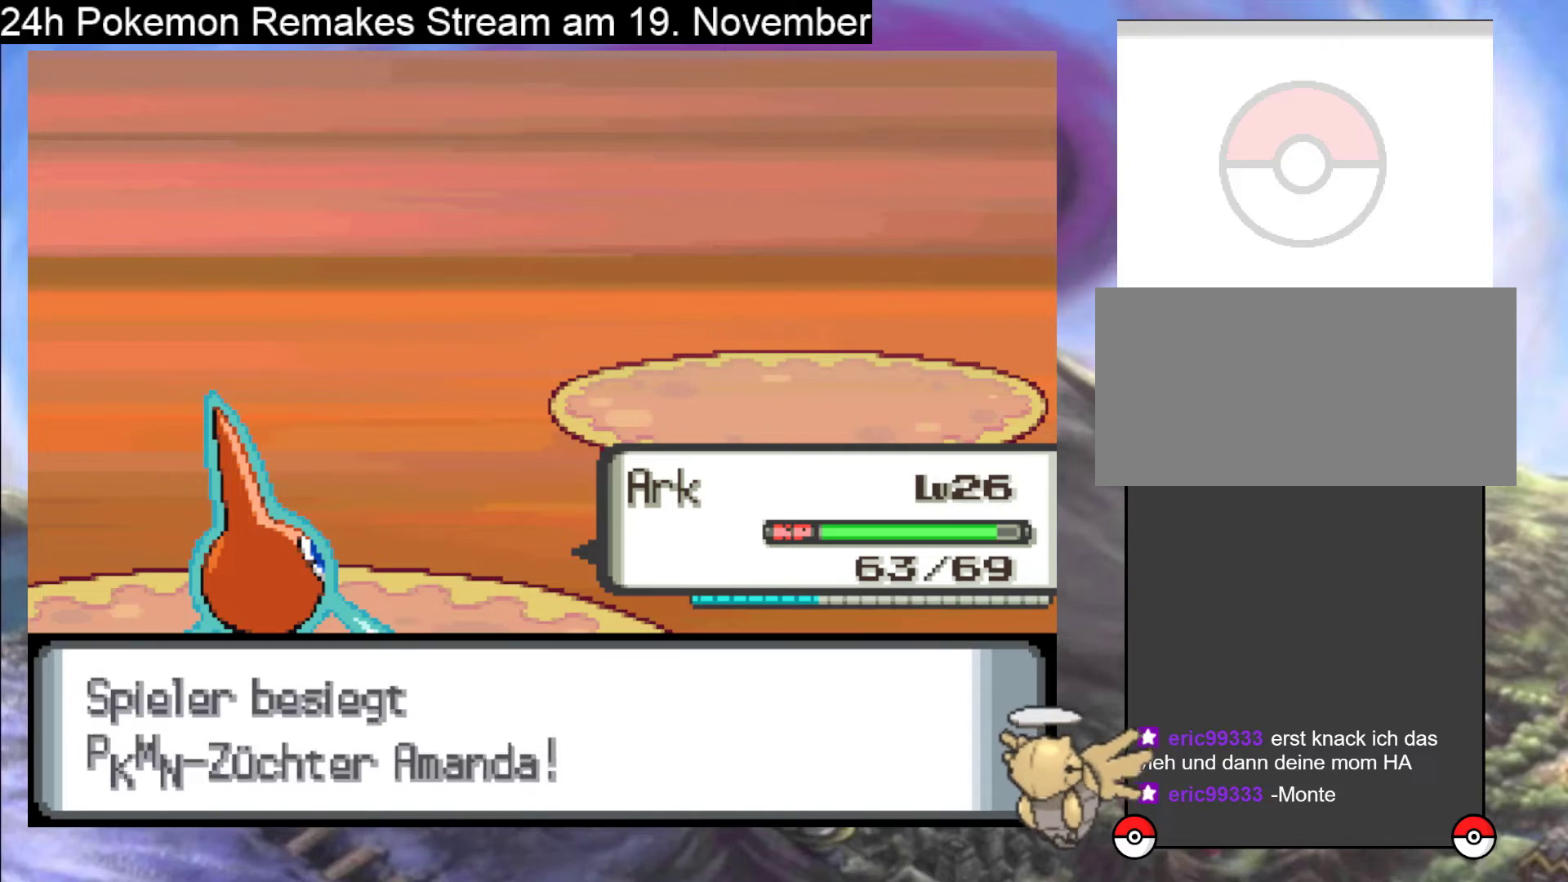
{"buttons": [], "events": [[100, "A", "up"], [267, "A", "down"], [467, "A", "up"]]}
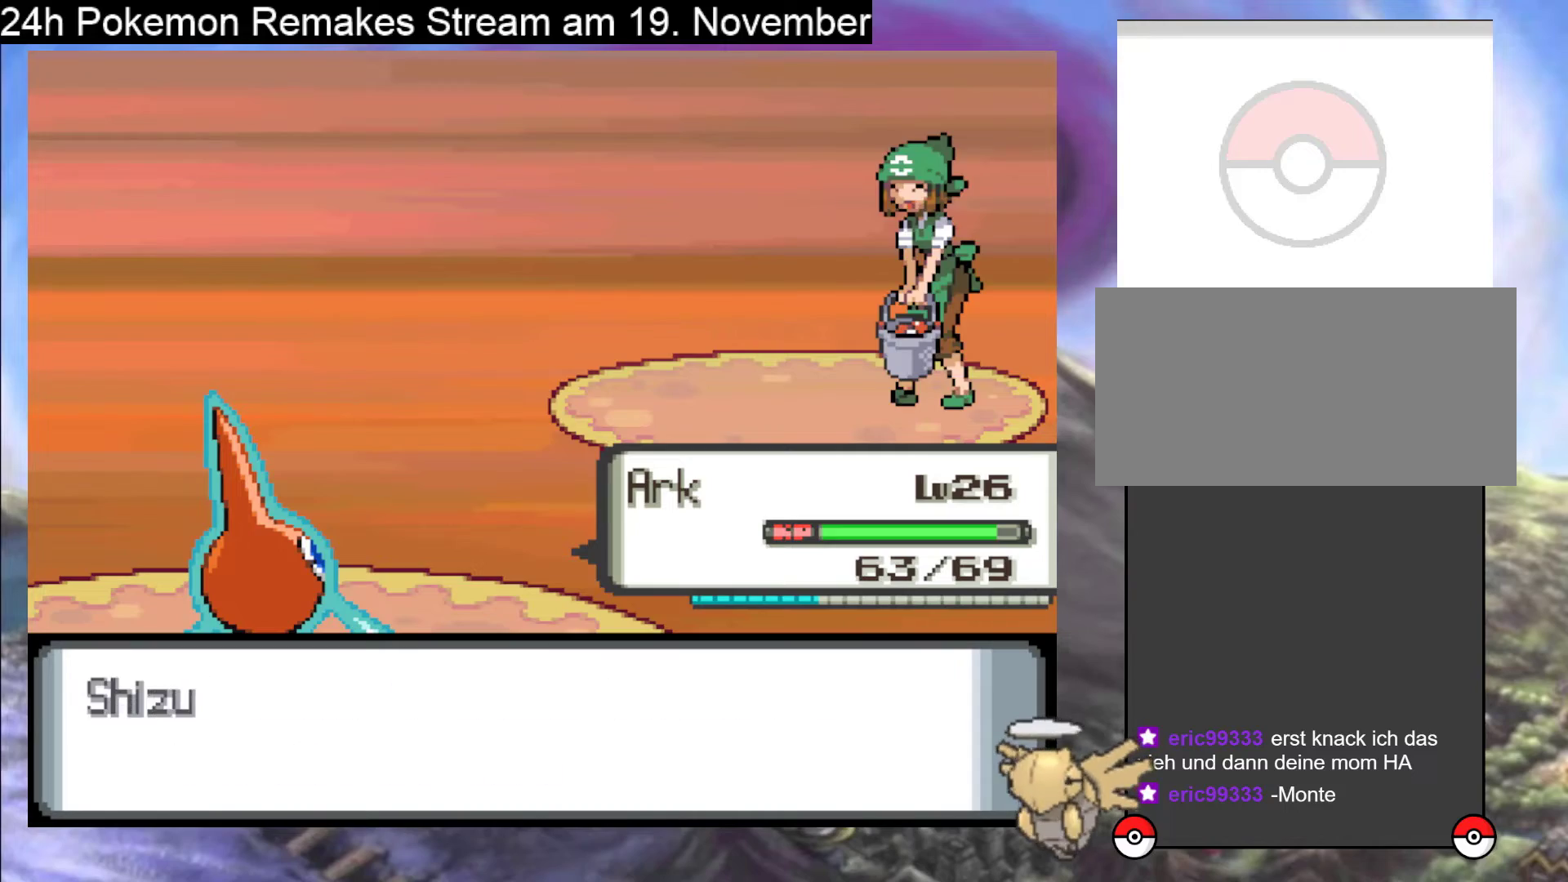
{"buttons": ["A"], "events": [[167, "A", "down"], [333, "A", "up"], [500, "A", "down"]]}
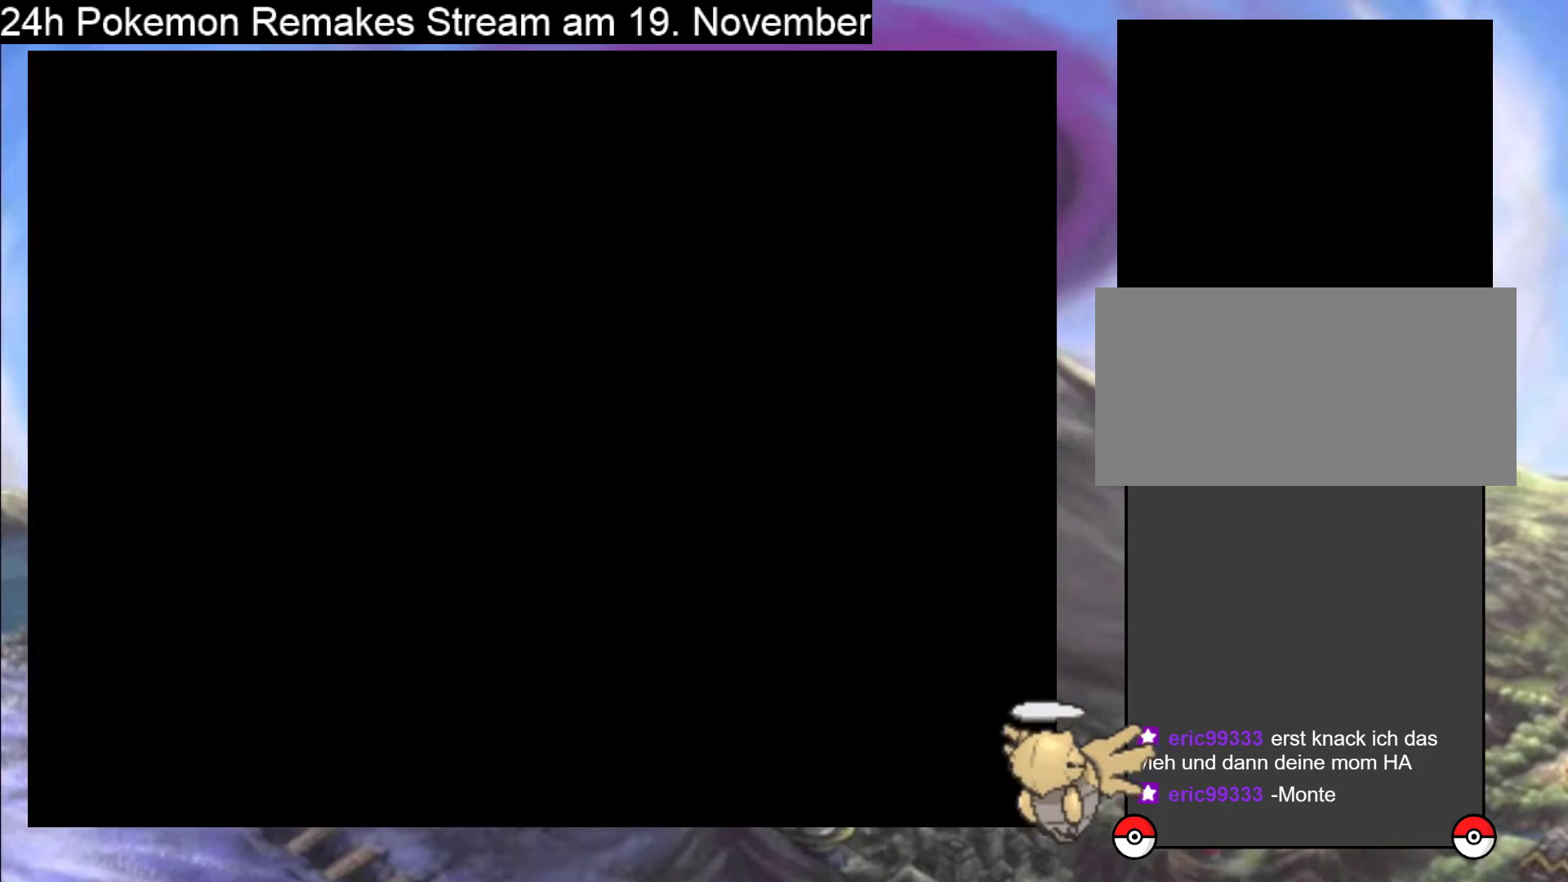
{"buttons": ["B", "DPAD_LEFT"], "events": [[167, "A", "up"], [400, "B", "down"], [433, "DPAD_LEFT", "down"], [467, "B", "up"], [500, "B", "down"]]}
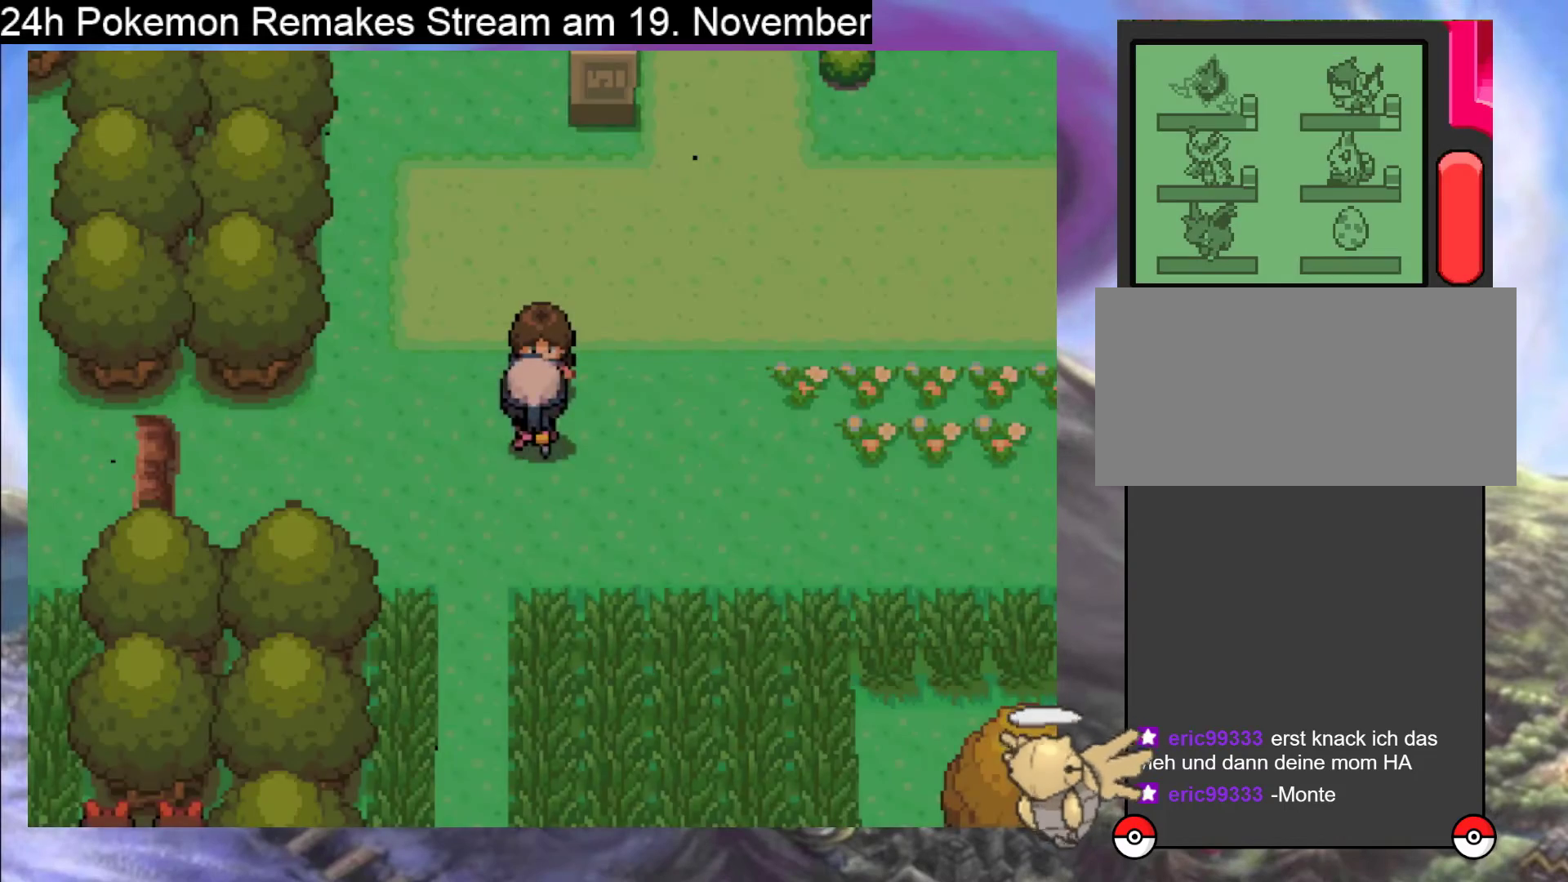
{"buttons": ["DPAD_UP"], "events": [[100, "B", "up"], [233, "B", "down"], [333, "DPAD_LEFT", "up"], [333, "DPAD_UP", "down"], [433, "B", "up"]]}
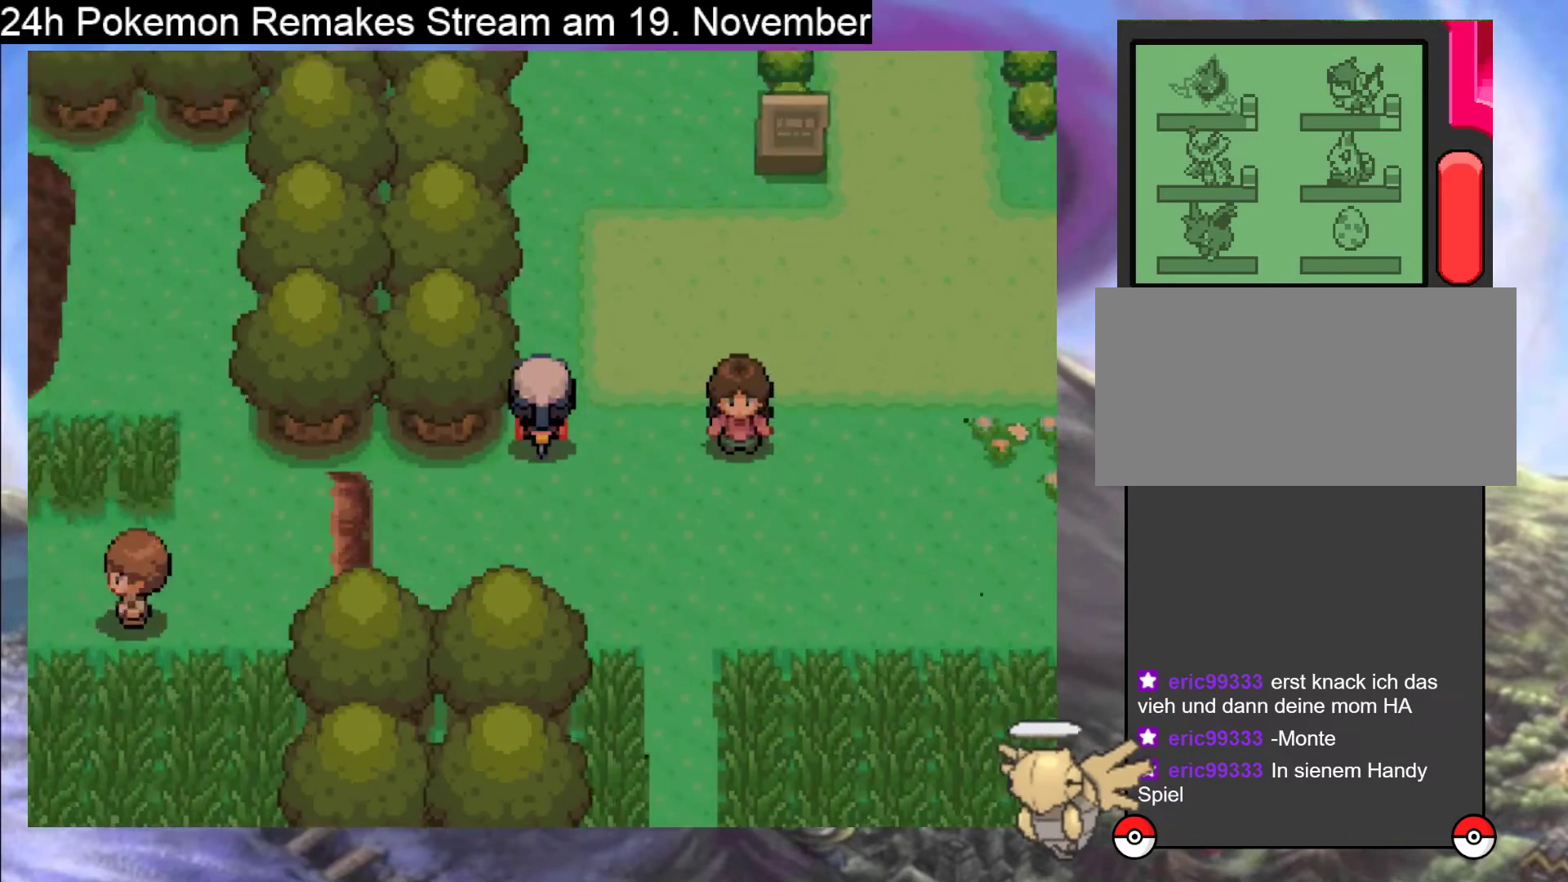
{"buttons": [], "events": [[267, "DPAD_UP", "up"]]}